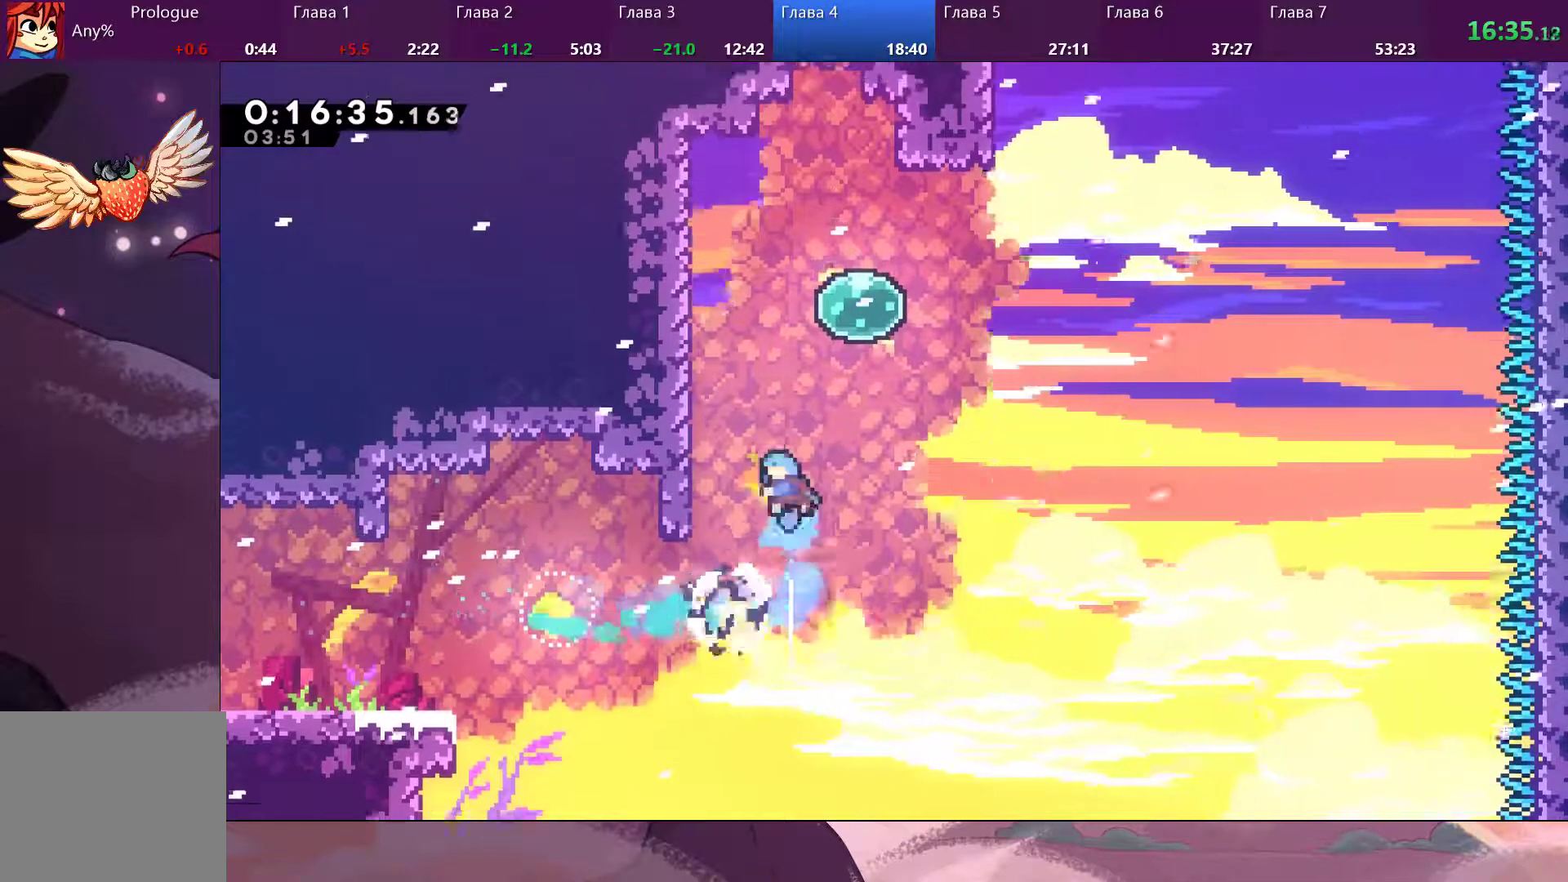
Gameplay with a controller (PlayStation layout); each line is a JSON object with the inputs held at the frame after it (dt_ms = milliseconds from this image to that frame). "events" lists button and stick changes between this image and that frame as [ms after this image, input, new state], when the widget could be followed in between.
{"dt_ms": 500, "buttons": ["CROSS", "R2"], "left_stick": "up-right", "right_stick": "center", "events": [[67, "left_stick", "up-left"], [267, "SQUARE", "up"], [333, "R2", "down"], [367, "left_stick", "up"], [433, "CROSS", "down"], [467, "left_stick", "up-right"]]}
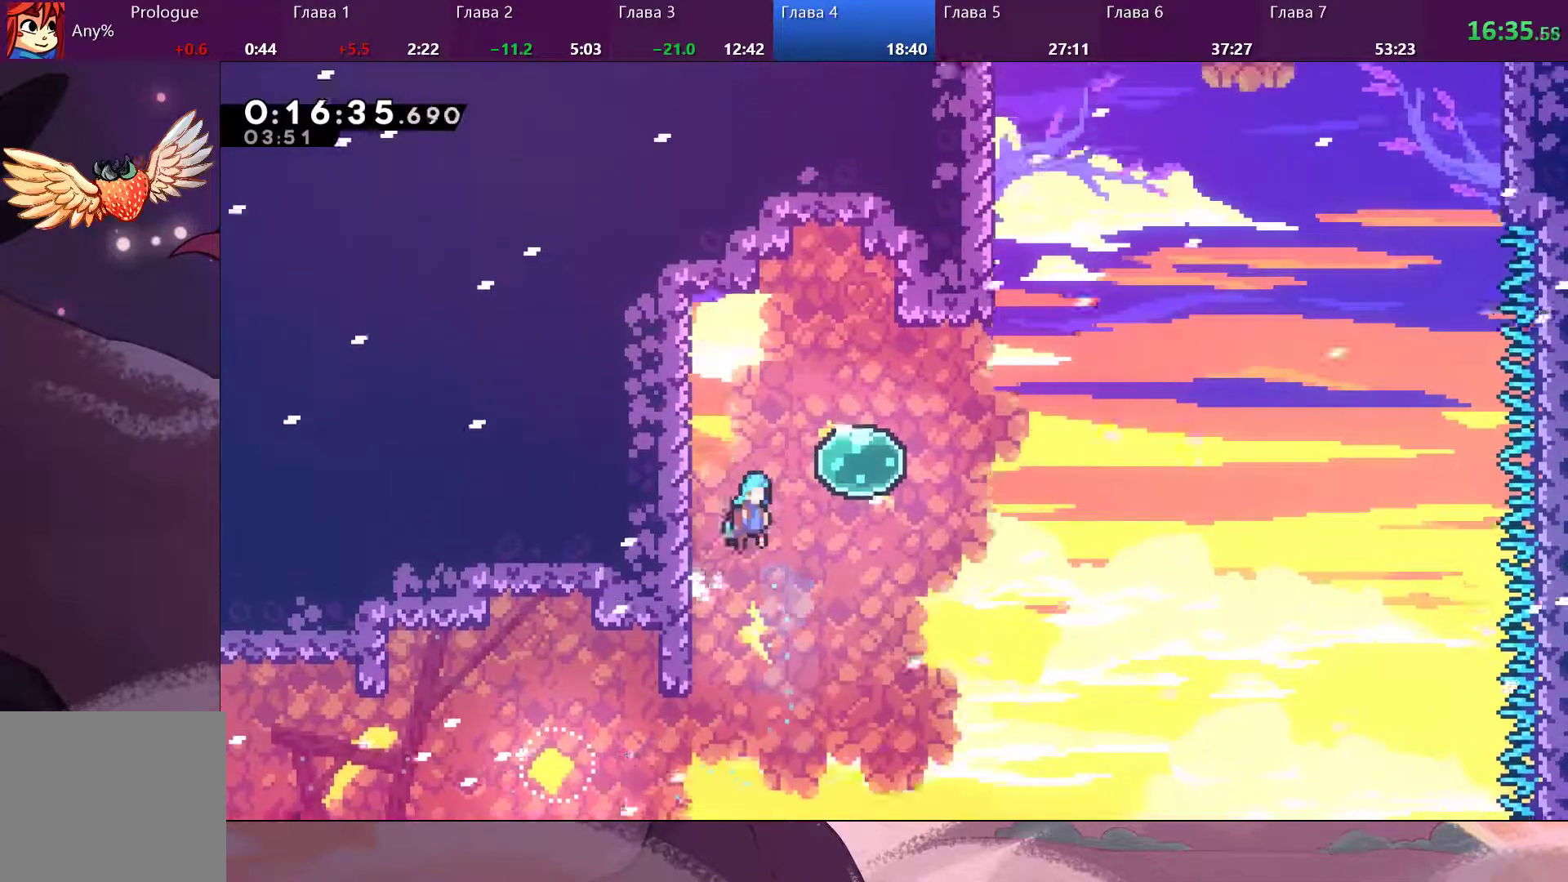
{"dt_ms": 500, "buttons": [], "left_stick": "up-right", "right_stick": "center", "events": [[233, "CROSS", "up"], [300, "R2", "up"]]}
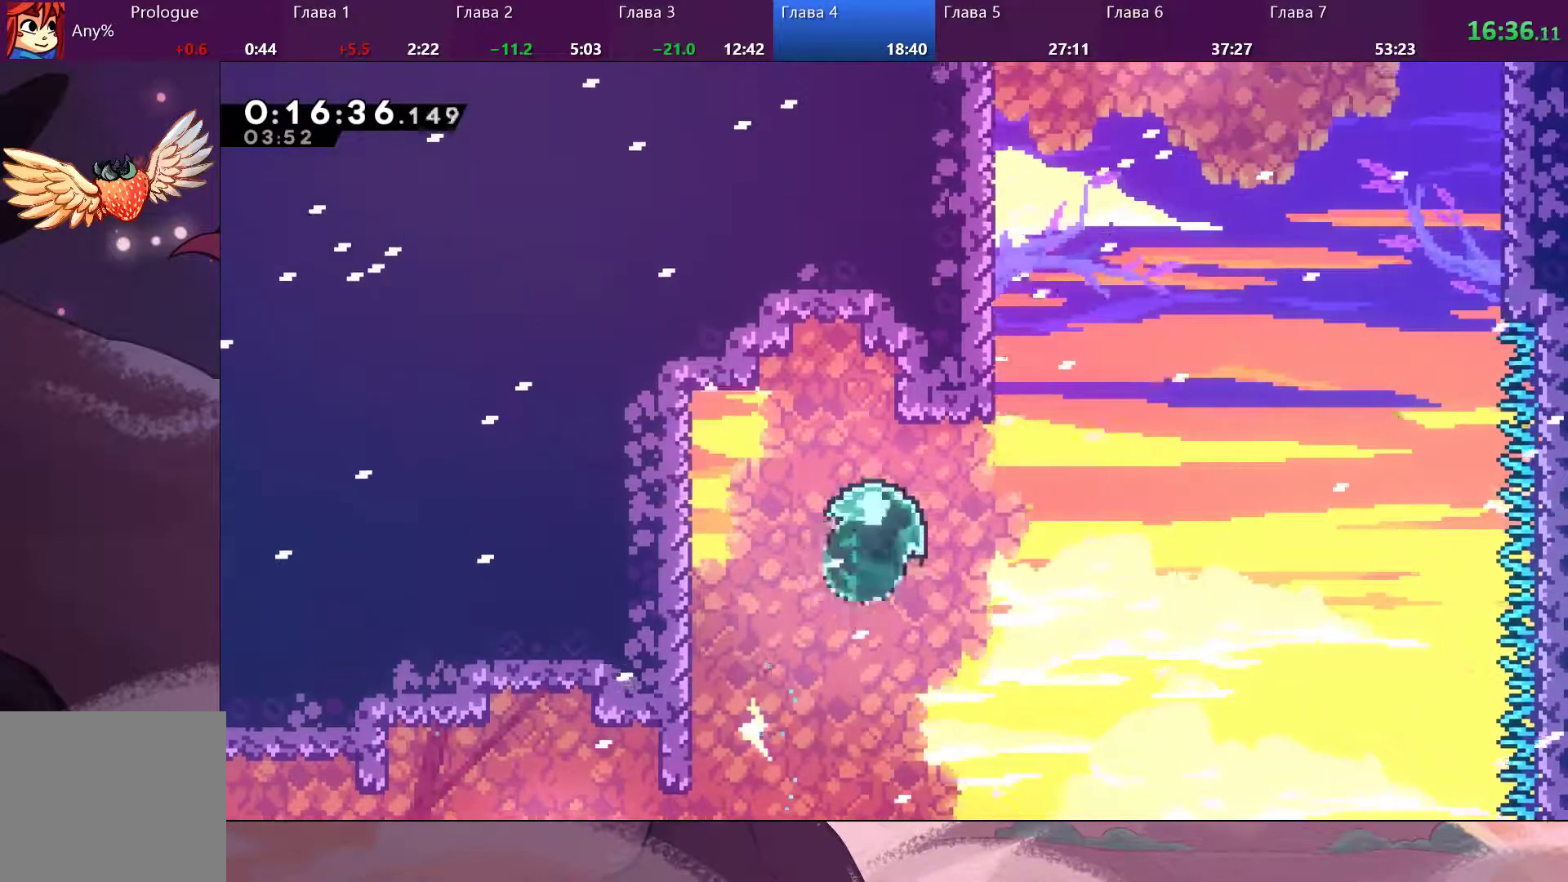
{"dt_ms": 500, "buttons": ["SQUARE"], "left_stick": "up", "right_stick": "center", "events": [[300, "left_stick", "up"], [400, "SQUARE", "down"]]}
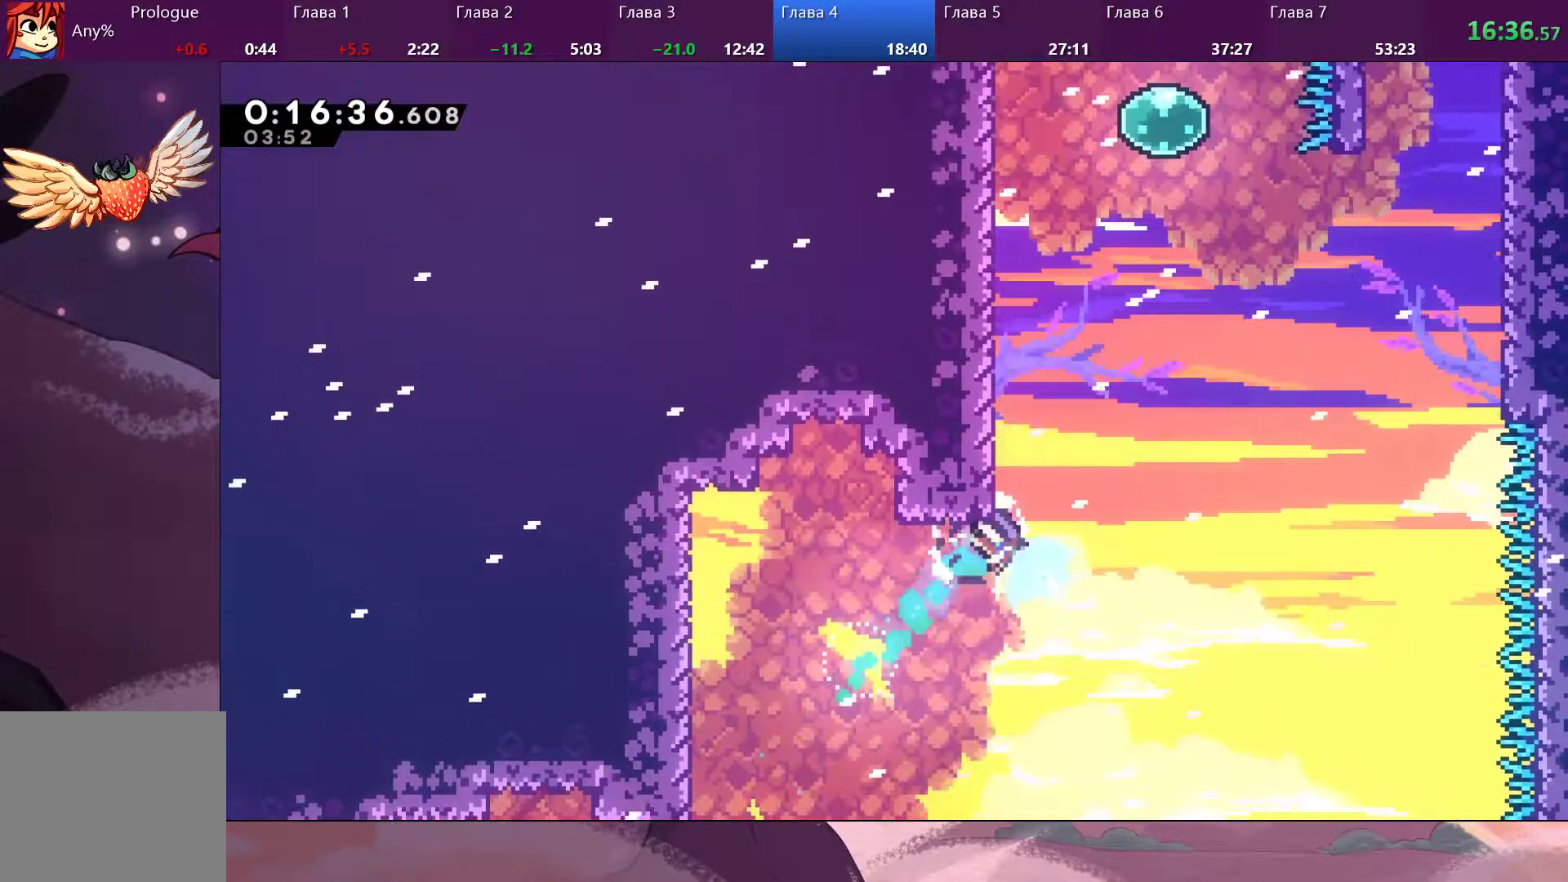
{"dt_ms": 500, "buttons": [], "left_stick": "up-left", "right_stick": "center", "events": [[167, "left_stick", "up-left"], [267, "SQUARE", "up"]]}
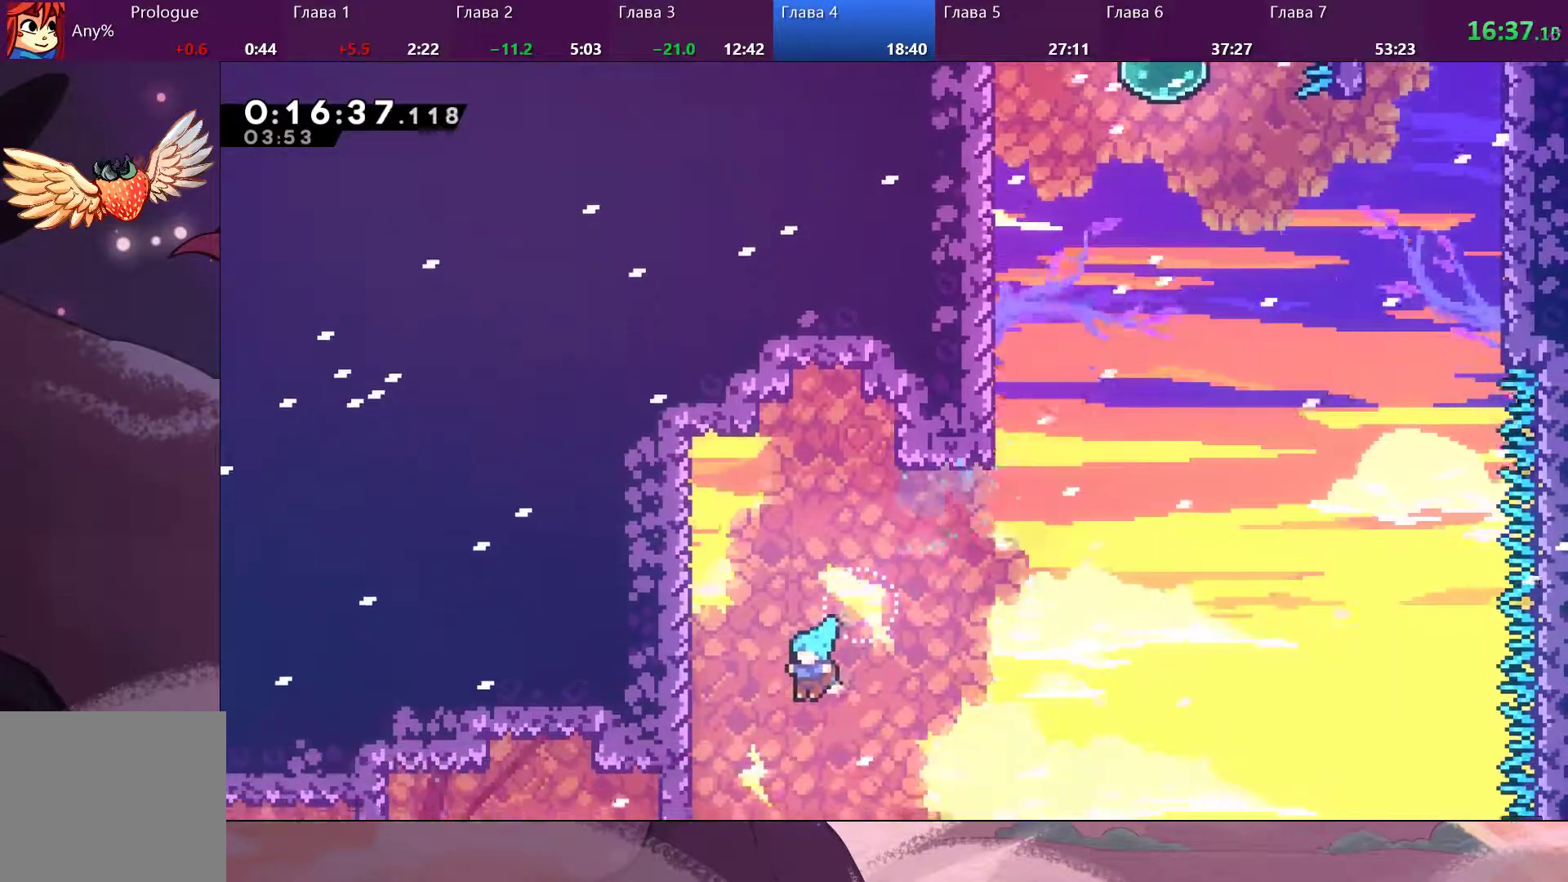
{"dt_ms": 1000, "buttons": [], "left_stick": "up-left", "right_stick": "center"}
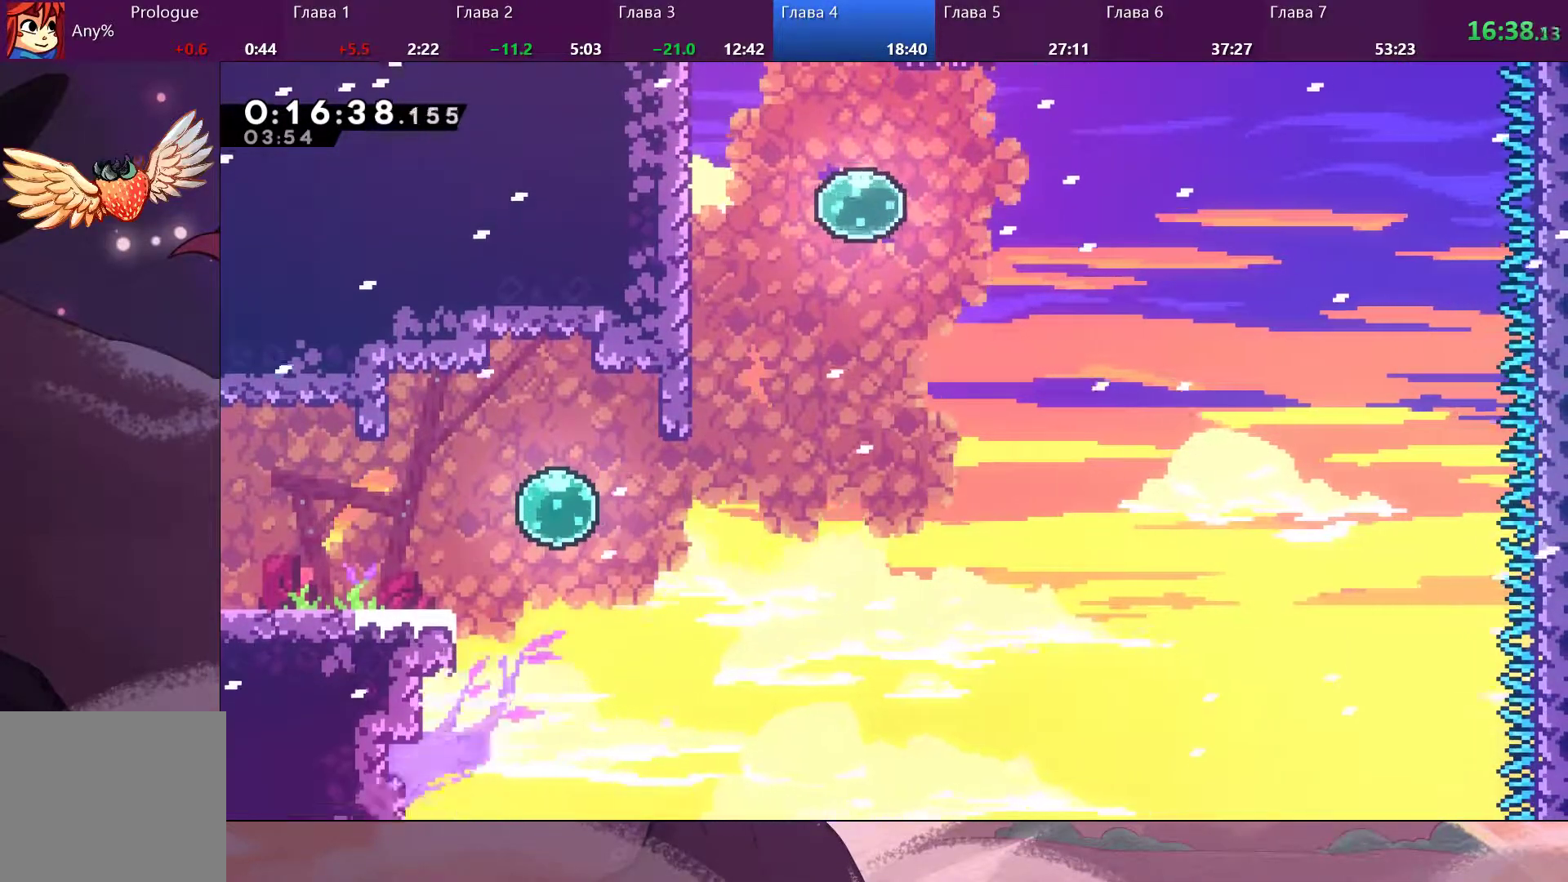
{"dt_ms": 500, "buttons": [], "left_stick": "center", "right_stick": "center", "events": [[267, "left_stick", "center"]]}
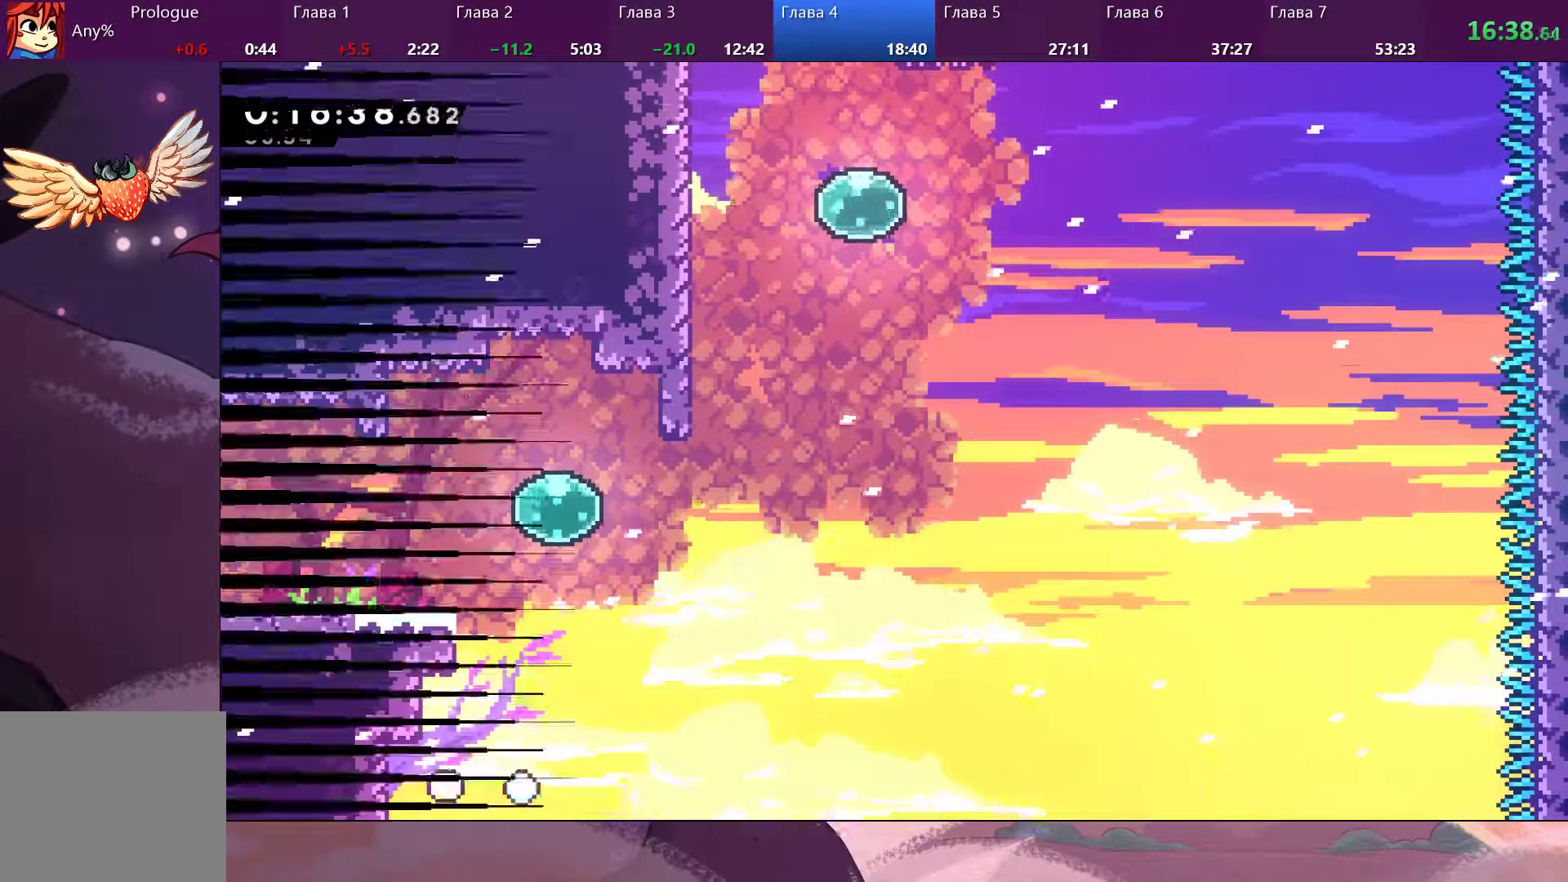
{"dt_ms": 500, "buttons": [], "left_stick": "center", "right_stick": "center", "events": []}
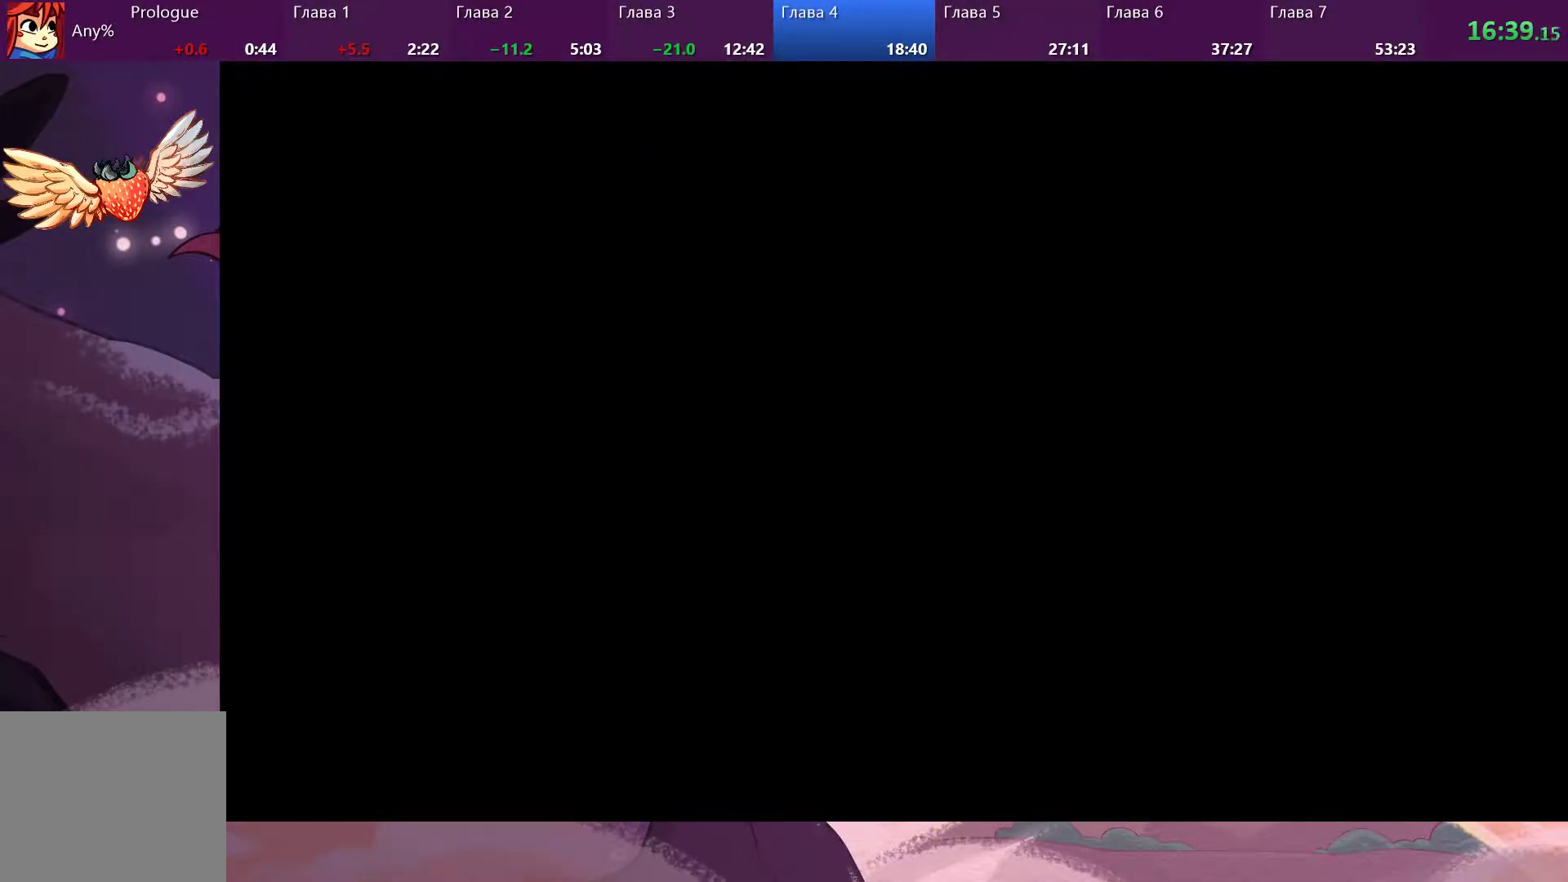
{"dt_ms": 500, "buttons": [], "left_stick": "center", "right_stick": "center", "events": []}
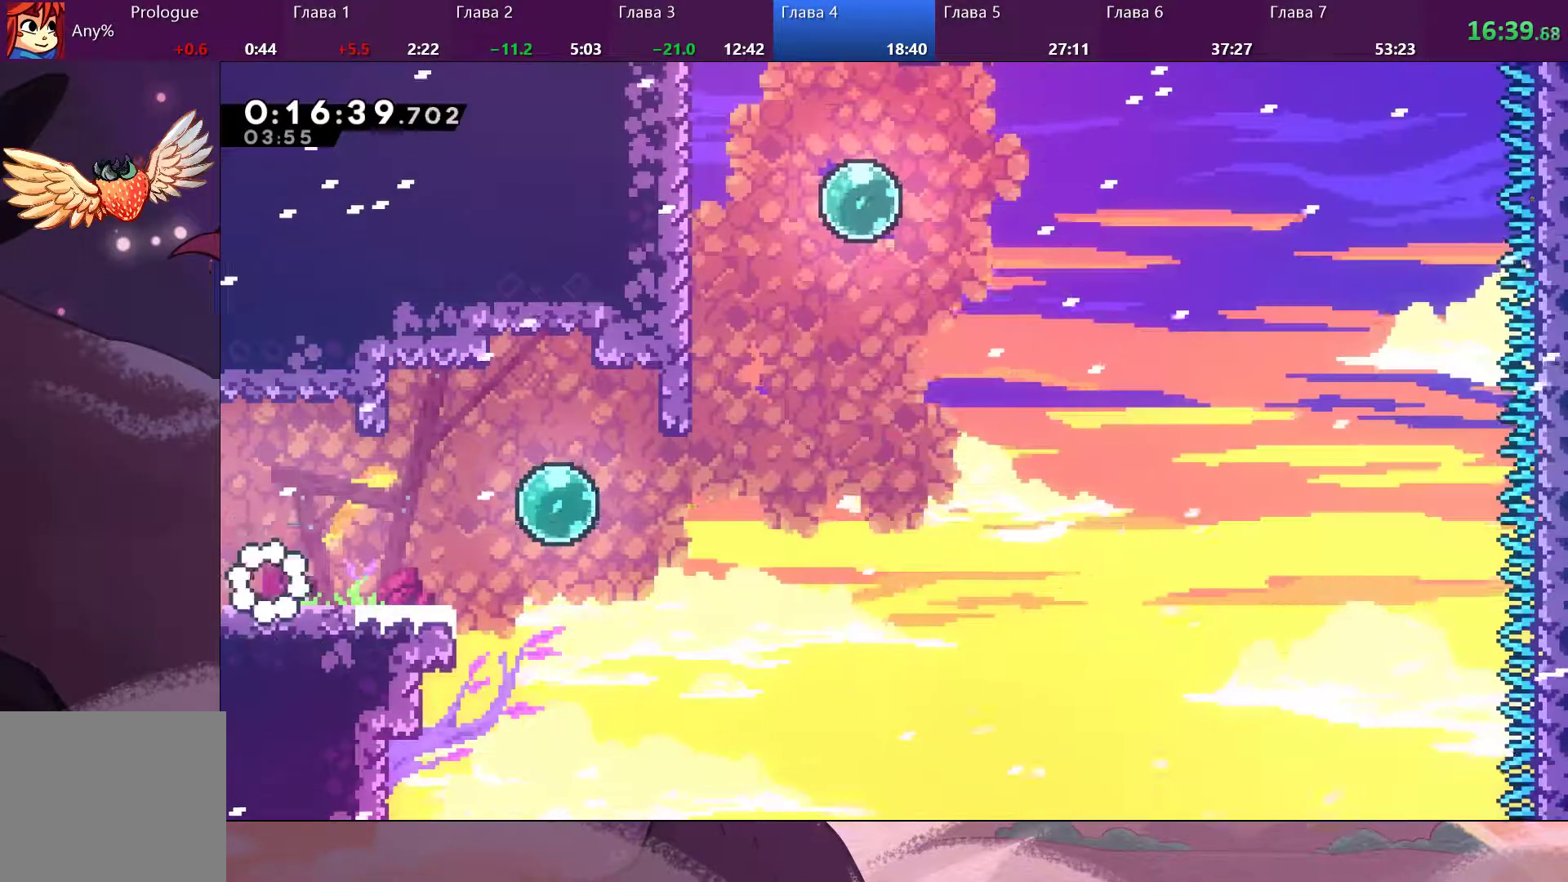
{"dt_ms": 500, "buttons": ["SQUARE"], "left_stick": "right", "right_stick": "center", "events": [[67, "left_stick", "right"], [133, "SQUARE", "down"], [167, "SQUARE", "up"], [200, "CROSS", "down"], [400, "CROSS", "up"], [467, "SQUARE", "down"]]}
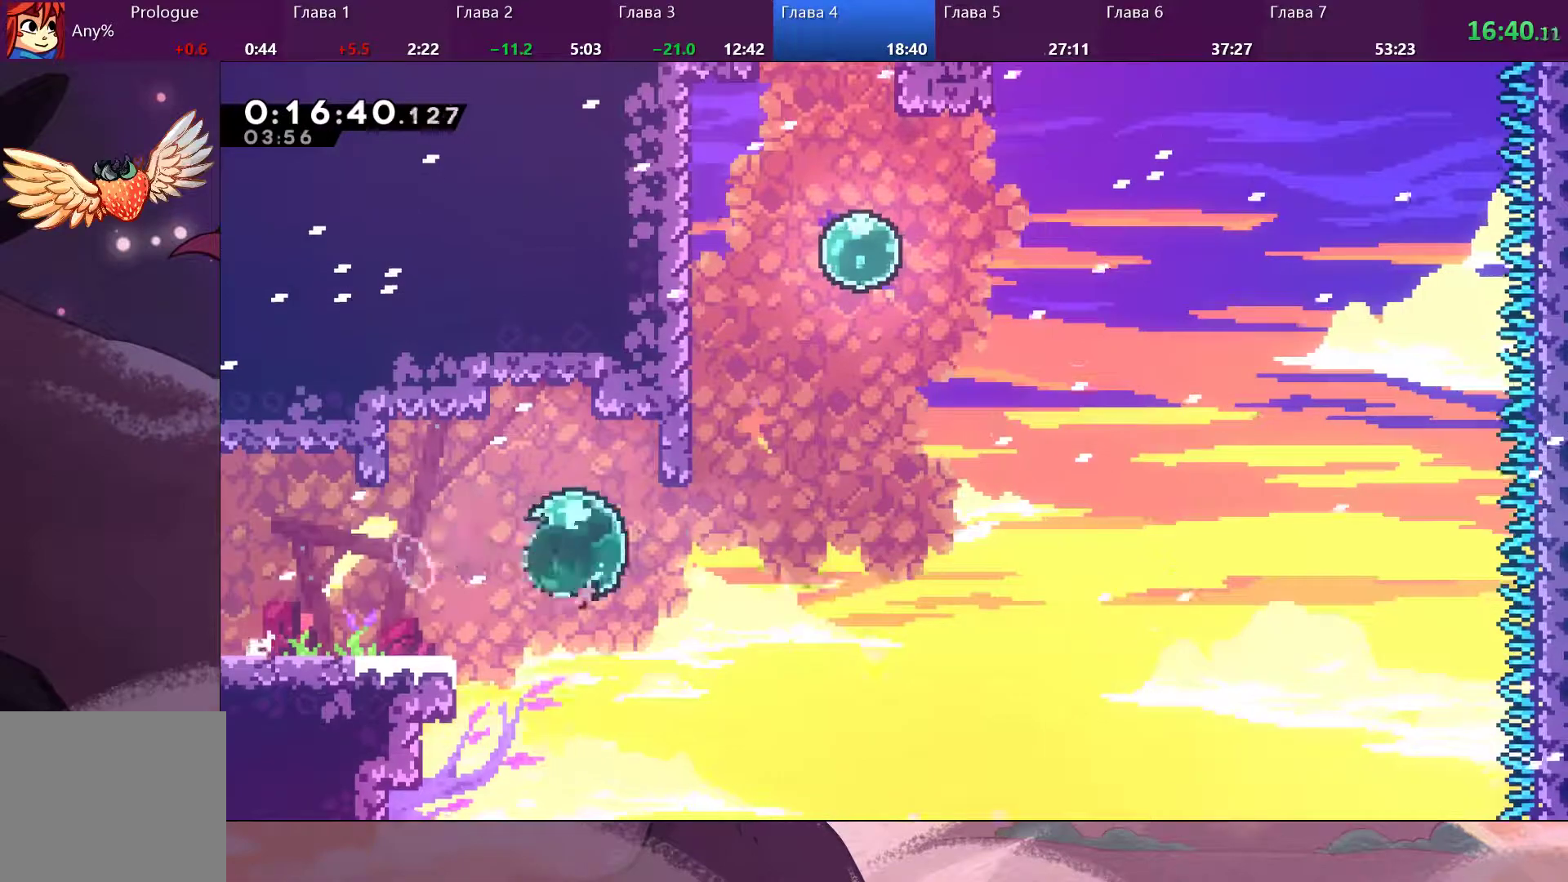
{"dt_ms": 500, "buttons": ["SQUARE"], "left_stick": "up", "right_stick": "center", "events": [[67, "SQUARE", "up"], [400, "left_stick", "up"], [467, "SQUARE", "down"]]}
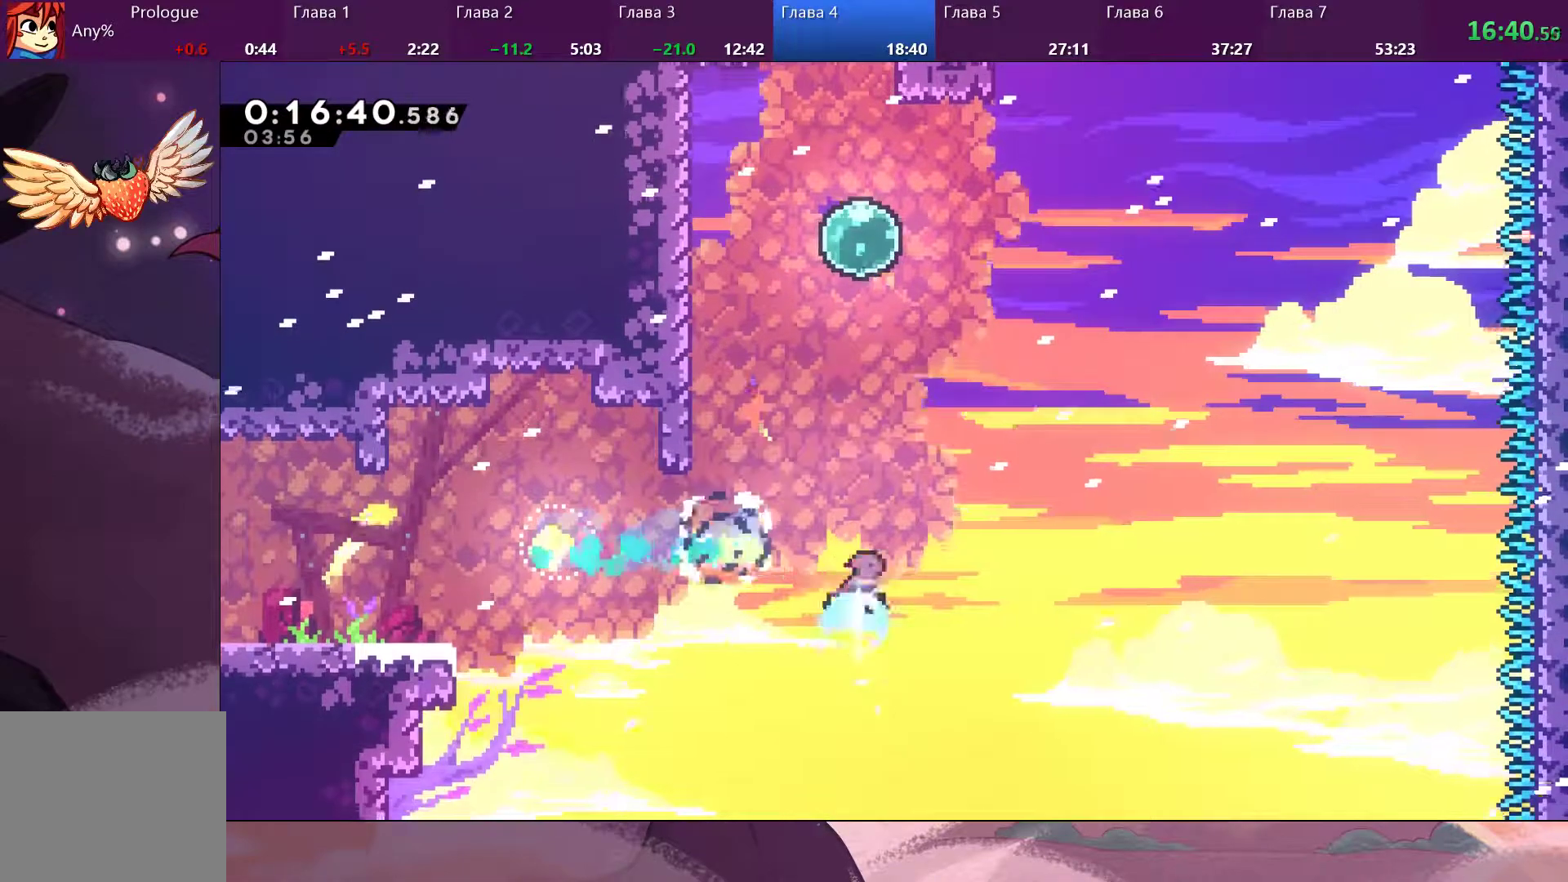
{"dt_ms": 500, "buttons": ["SQUARE"], "left_stick": "up-left", "right_stick": "center", "events": [[100, "left_stick", "up-left"]]}
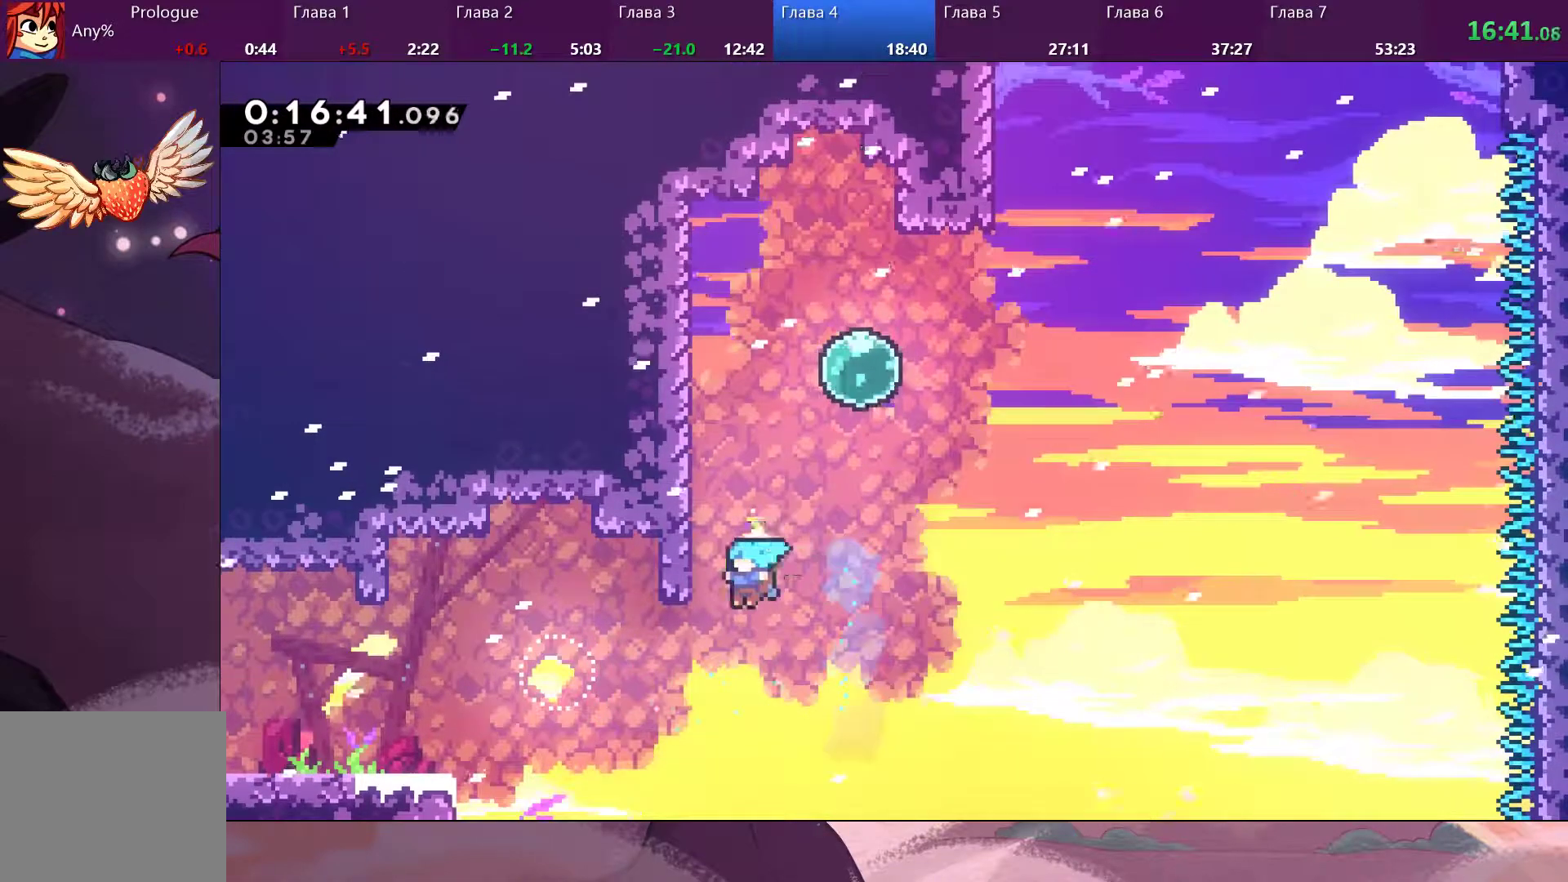
{"dt_ms": 500, "buttons": [], "left_stick": "center", "right_stick": "center", "events": [[233, "SQUARE", "up"], [467, "left_stick", "center"]]}
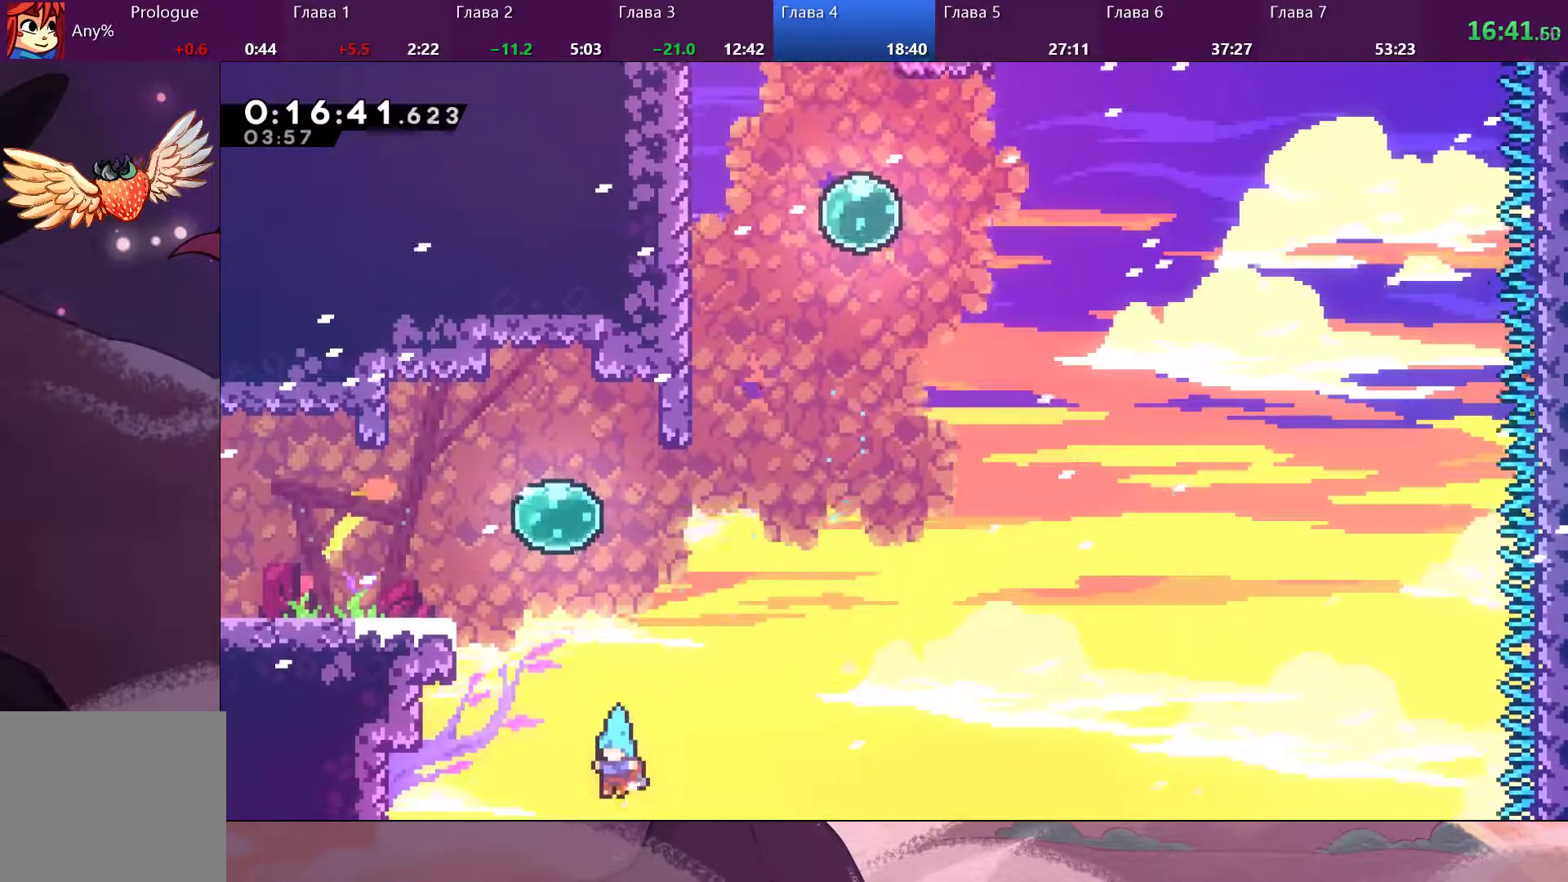
{"dt_ms": 500, "buttons": [], "left_stick": "center", "right_stick": "center", "events": []}
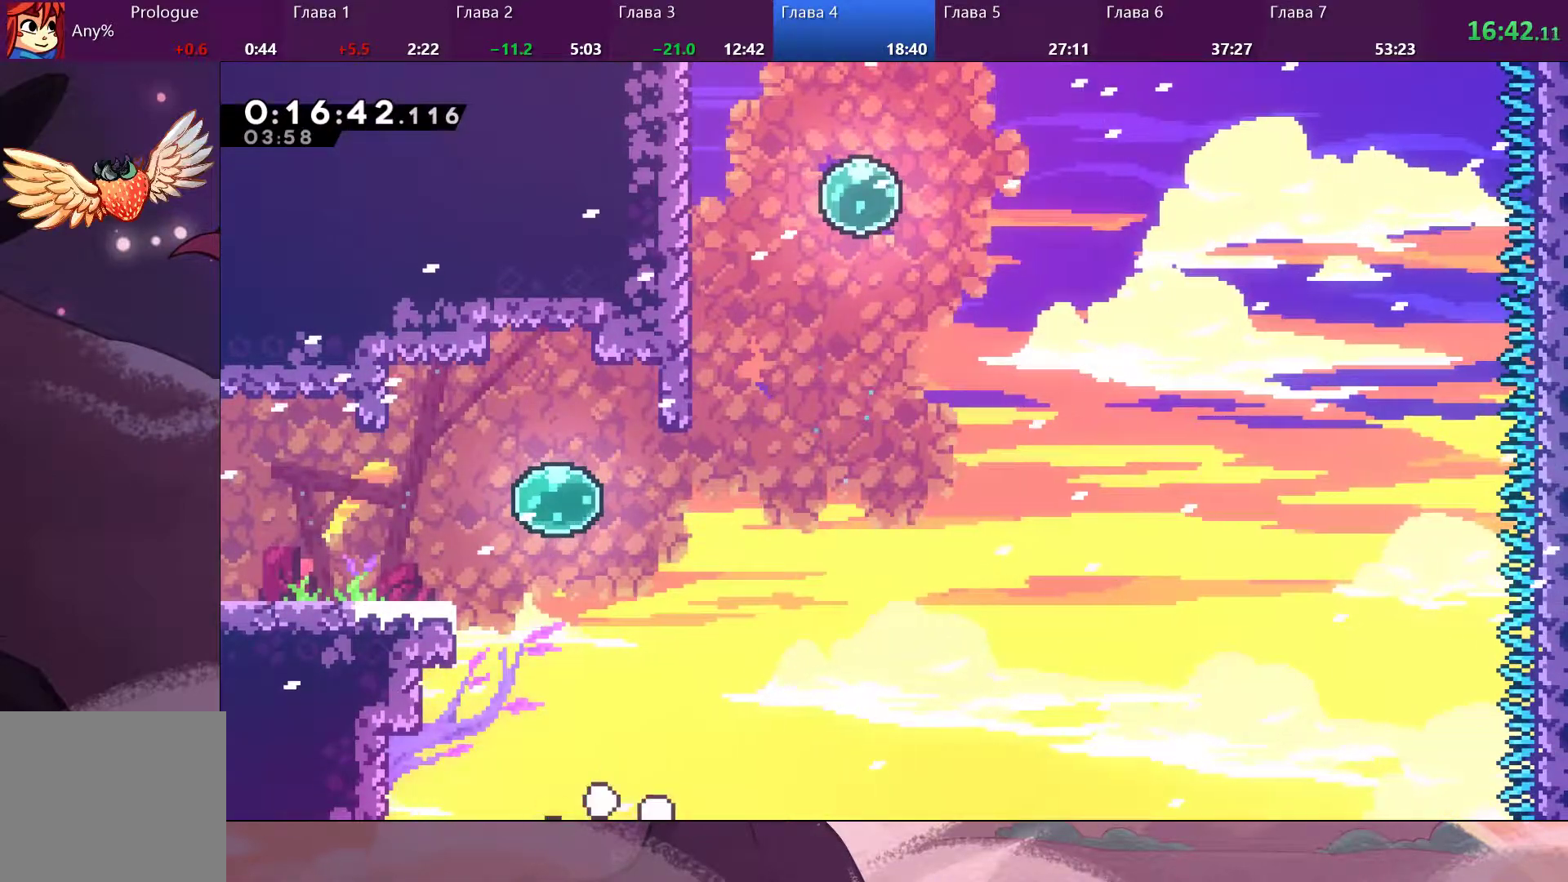
{"dt_ms": 500, "buttons": [], "left_stick": "center", "right_stick": "center", "events": []}
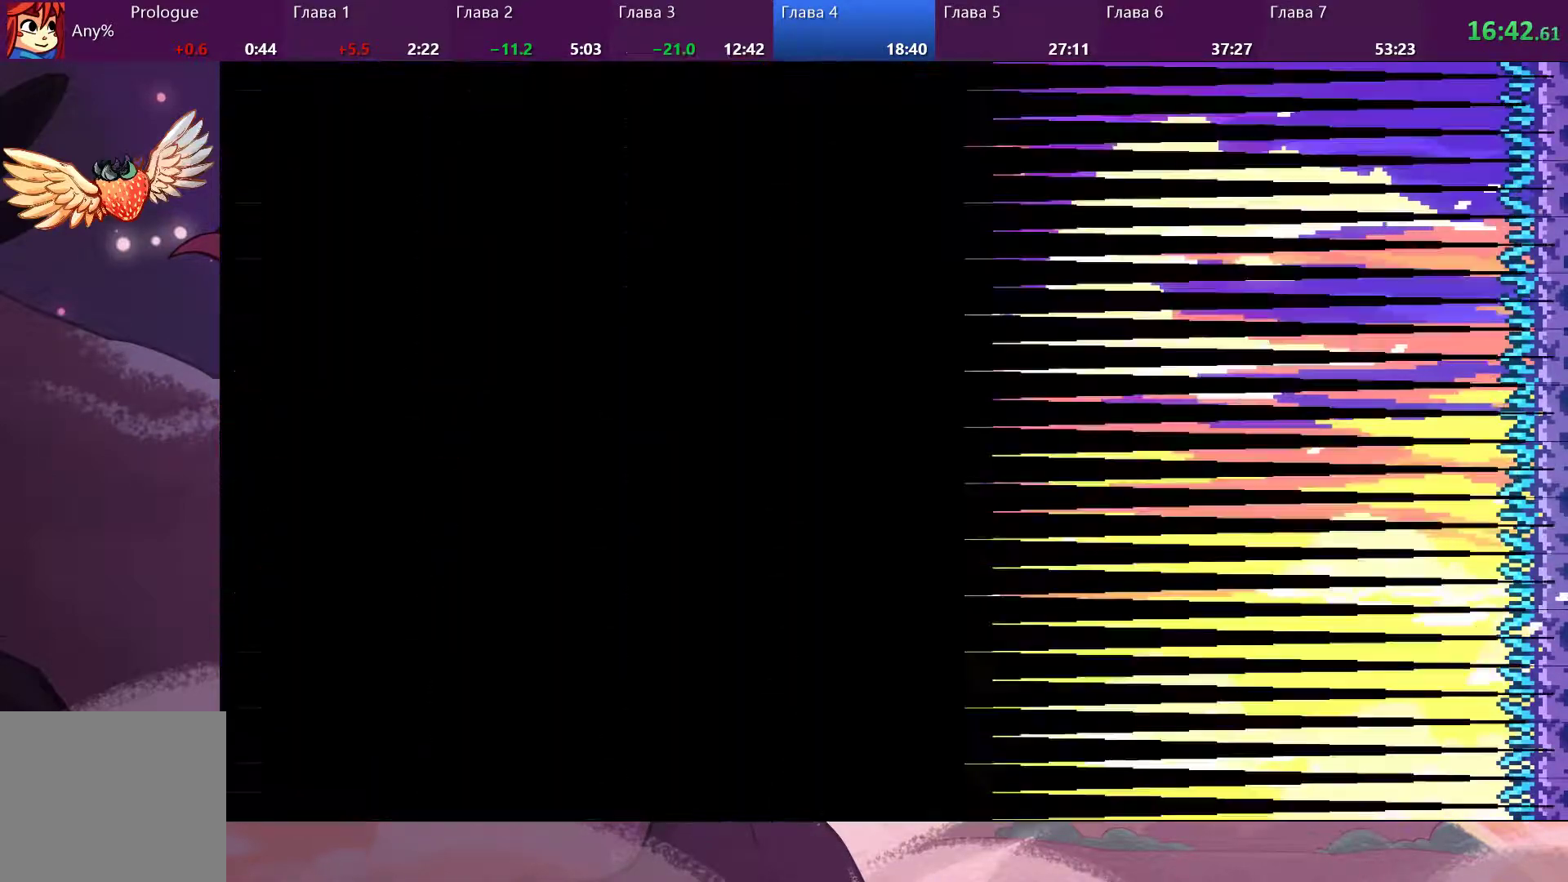
{"dt_ms": 500, "buttons": [], "left_stick": "center", "right_stick": "center", "events": []}
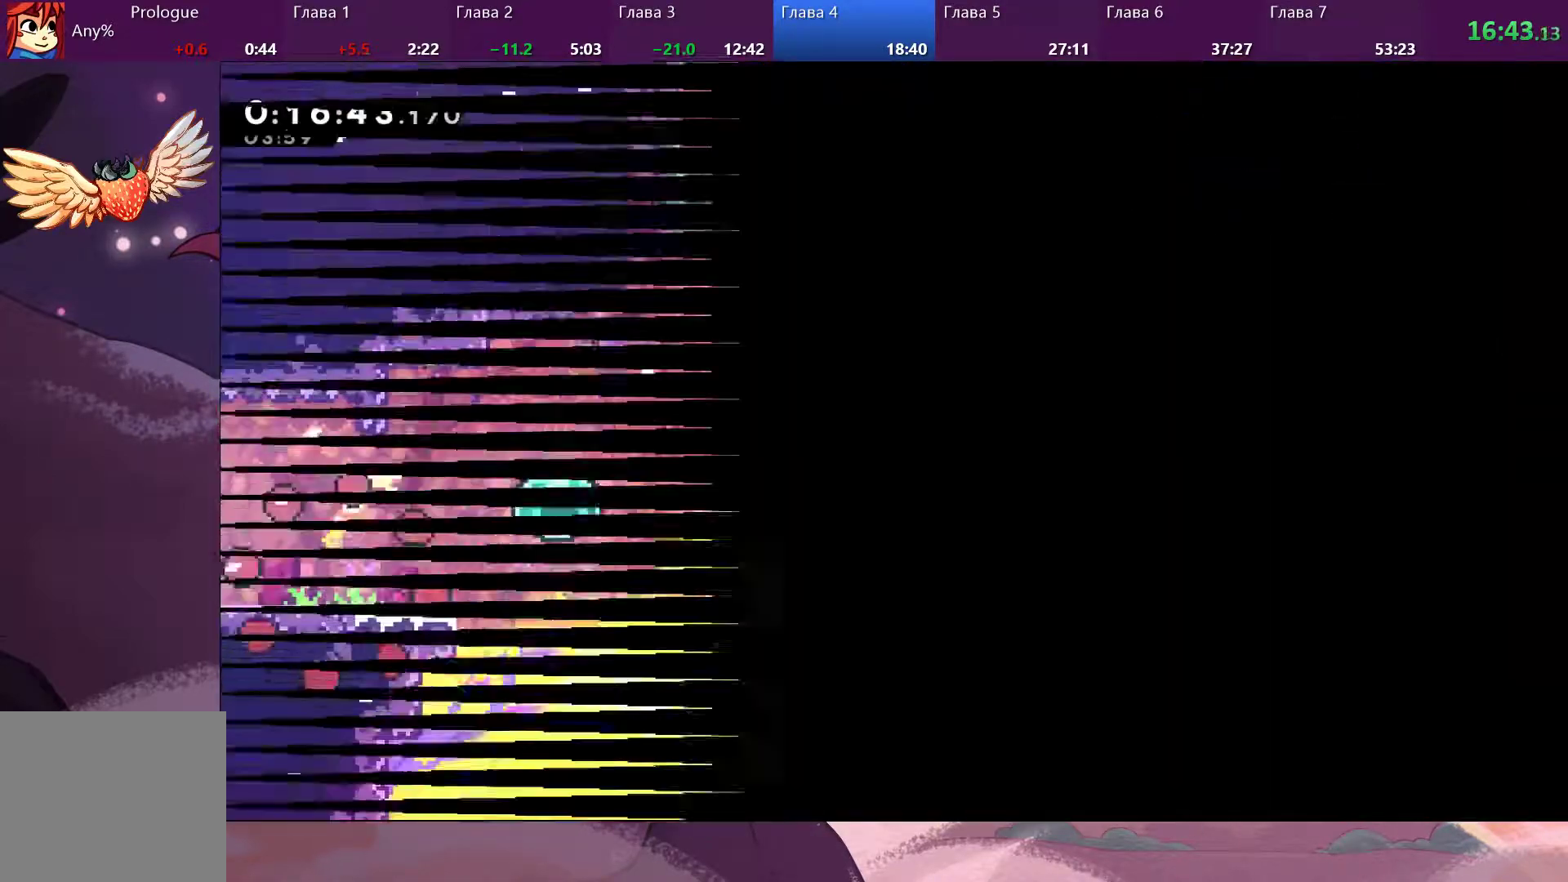
{"dt_ms": 500, "buttons": ["CROSS"], "left_stick": "right", "right_stick": "center", "events": [[67, "left_stick", "right"], [500, "CROSS", "down"]]}
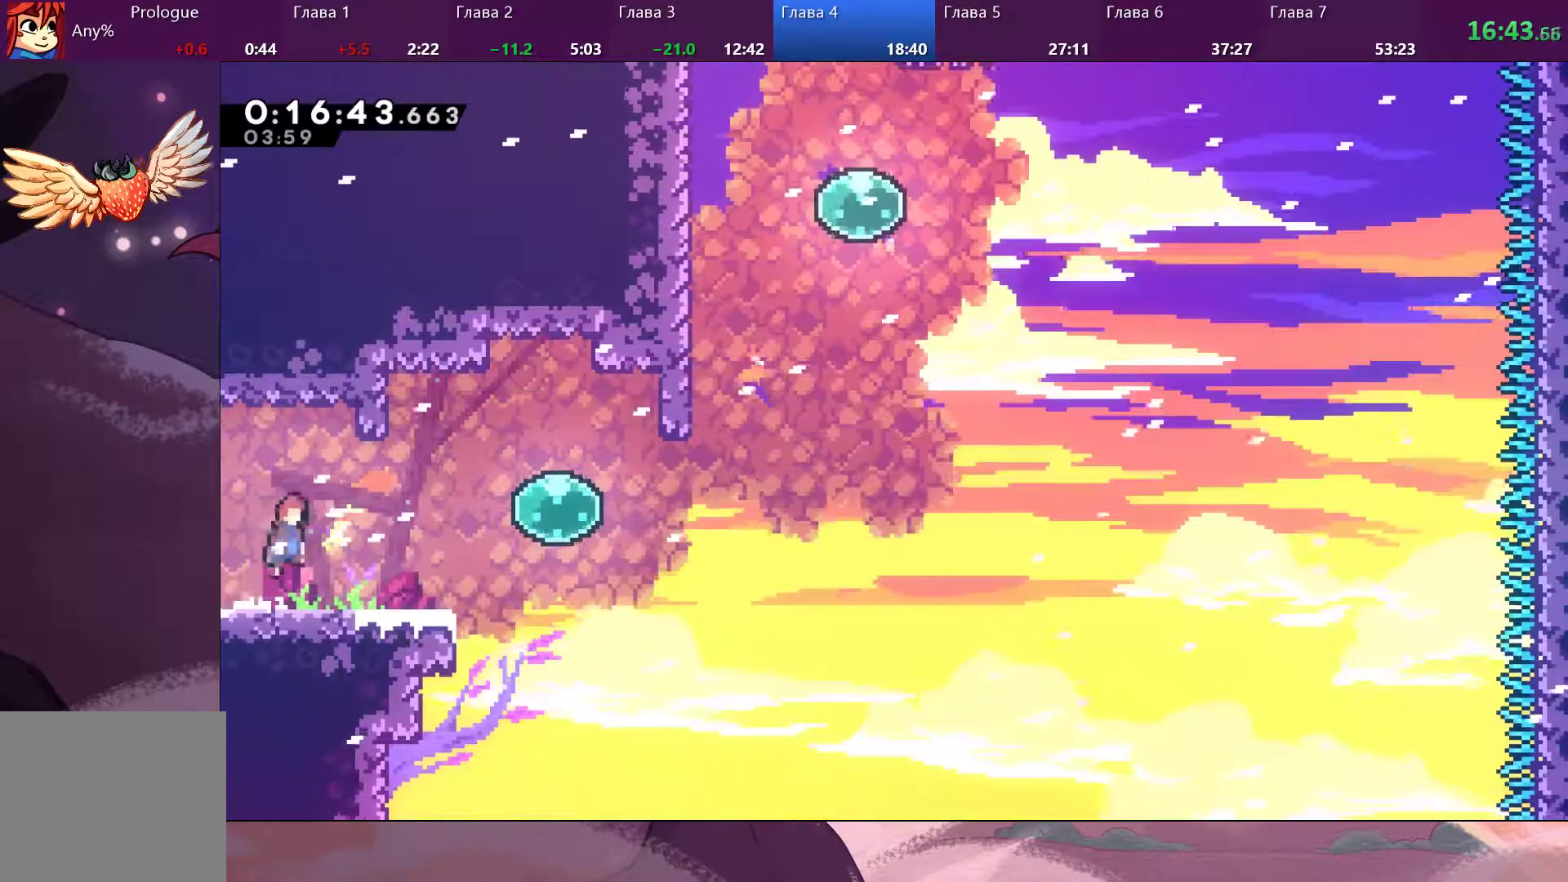
{"dt_ms": 500, "buttons": [], "left_stick": "right", "right_stick": "center", "events": [[133, "CROSS", "up"], [200, "SQUARE", "down"], [267, "SQUARE", "up"]]}
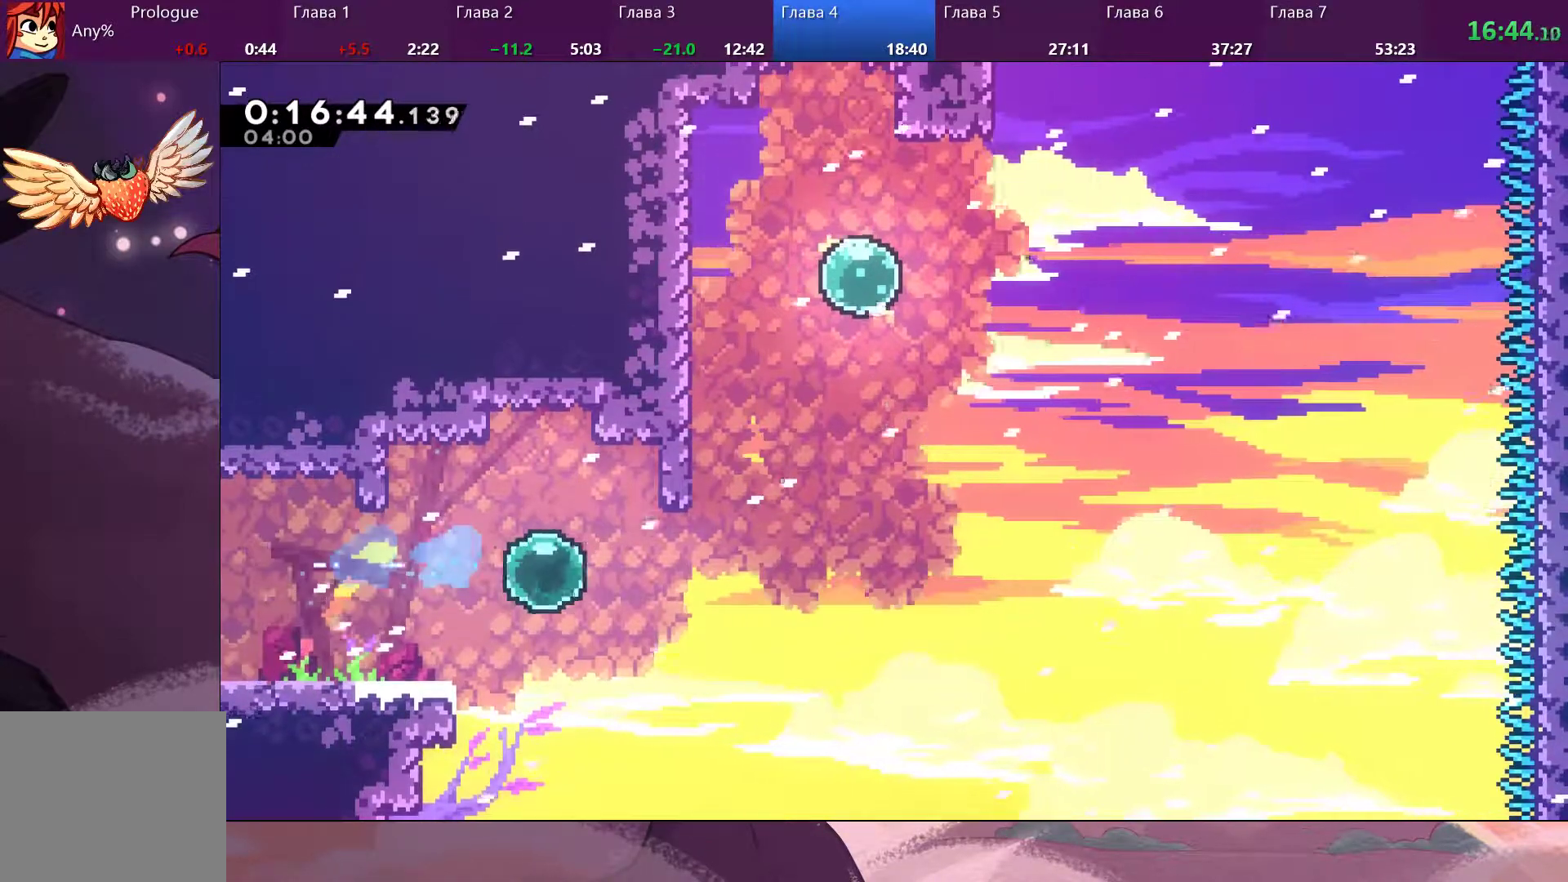
{"dt_ms": 500, "buttons": ["SQUARE"], "left_stick": "up", "right_stick": "center", "events": [[433, "left_stick", "up"], [500, "SQUARE", "down"]]}
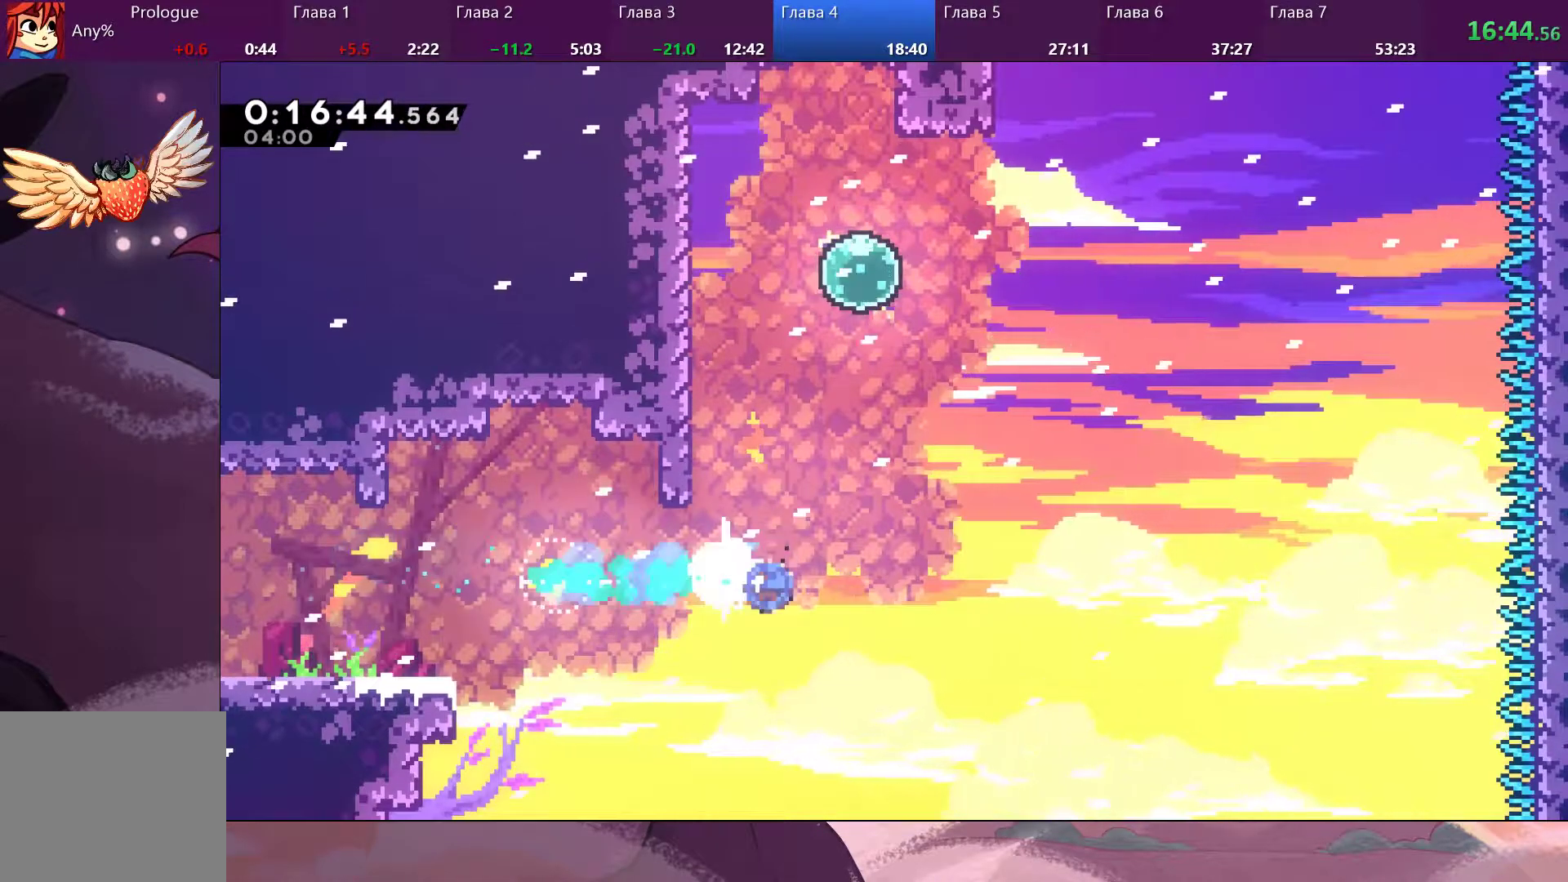
{"dt_ms": 500, "buttons": ["R2"], "left_stick": "up", "right_stick": "center", "events": [[167, "SQUARE", "up"], [367, "R2", "down"]]}
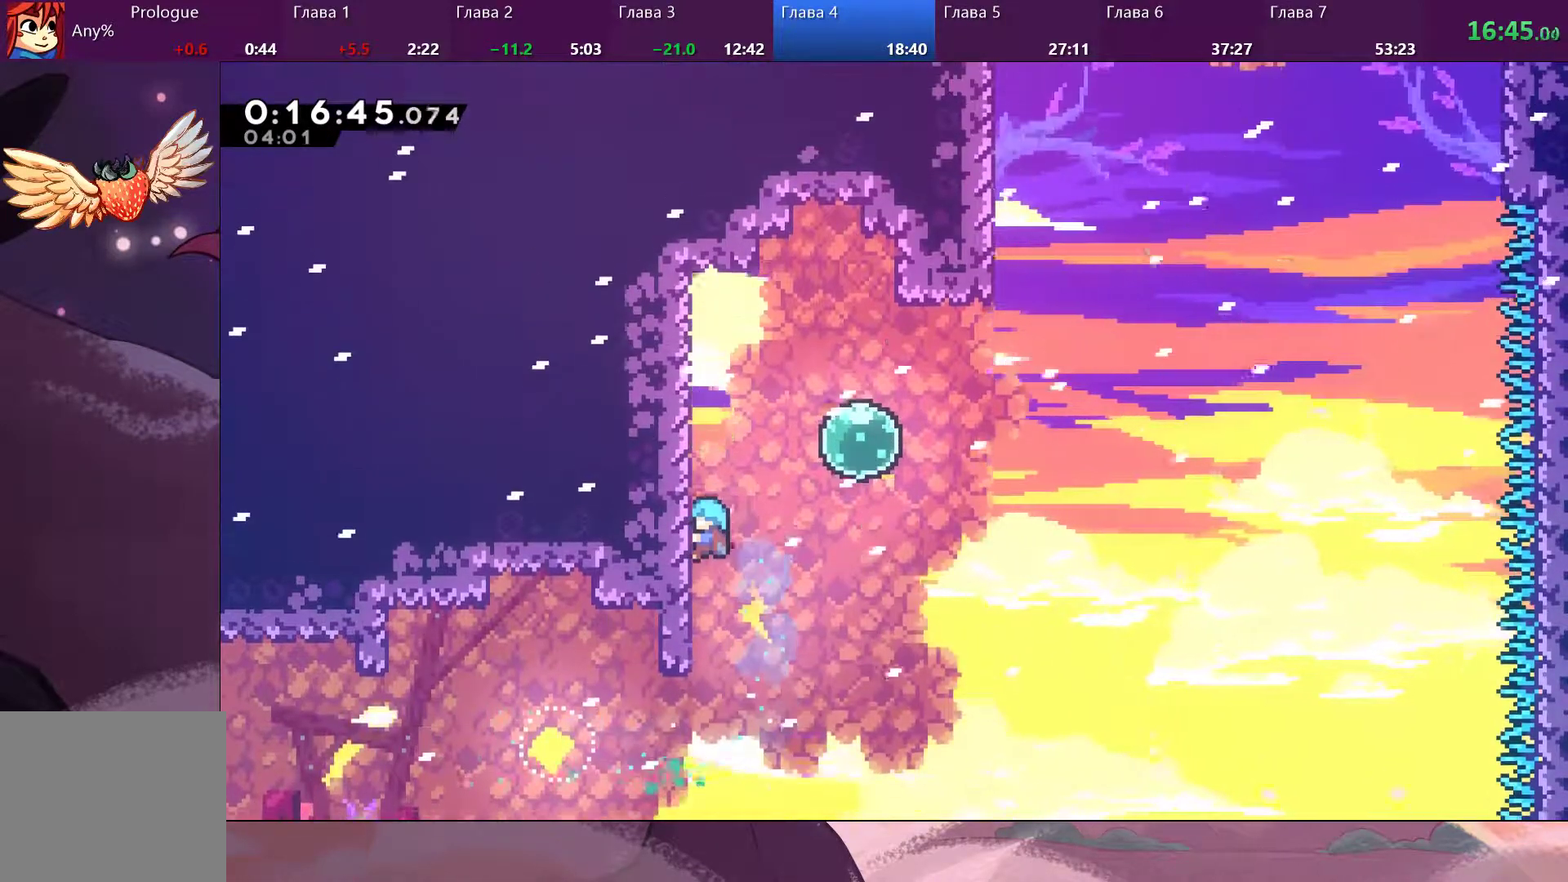
{"dt_ms": 500, "buttons": [], "left_stick": "right", "right_stick": "center", "events": [[133, "CROSS", "down"], [267, "left_stick", "right"], [367, "CROSS", "up"], [433, "R2", "up"]]}
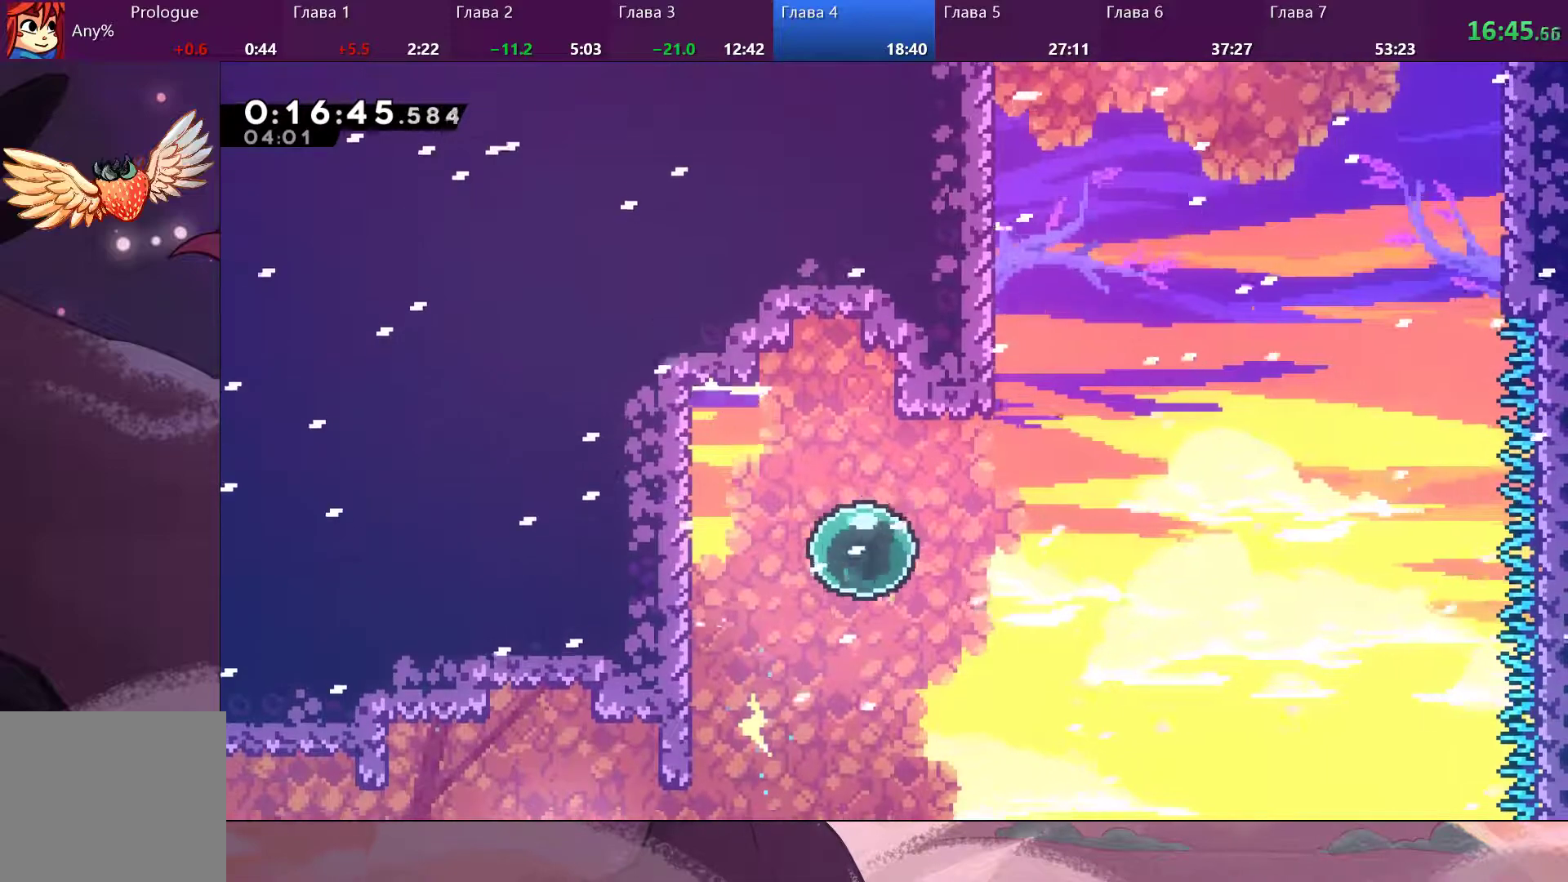
{"dt_ms": 500, "buttons": ["SQUARE"], "left_stick": "up", "right_stick": "center", "events": [[367, "left_stick", "up"], [433, "SQUARE", "down"]]}
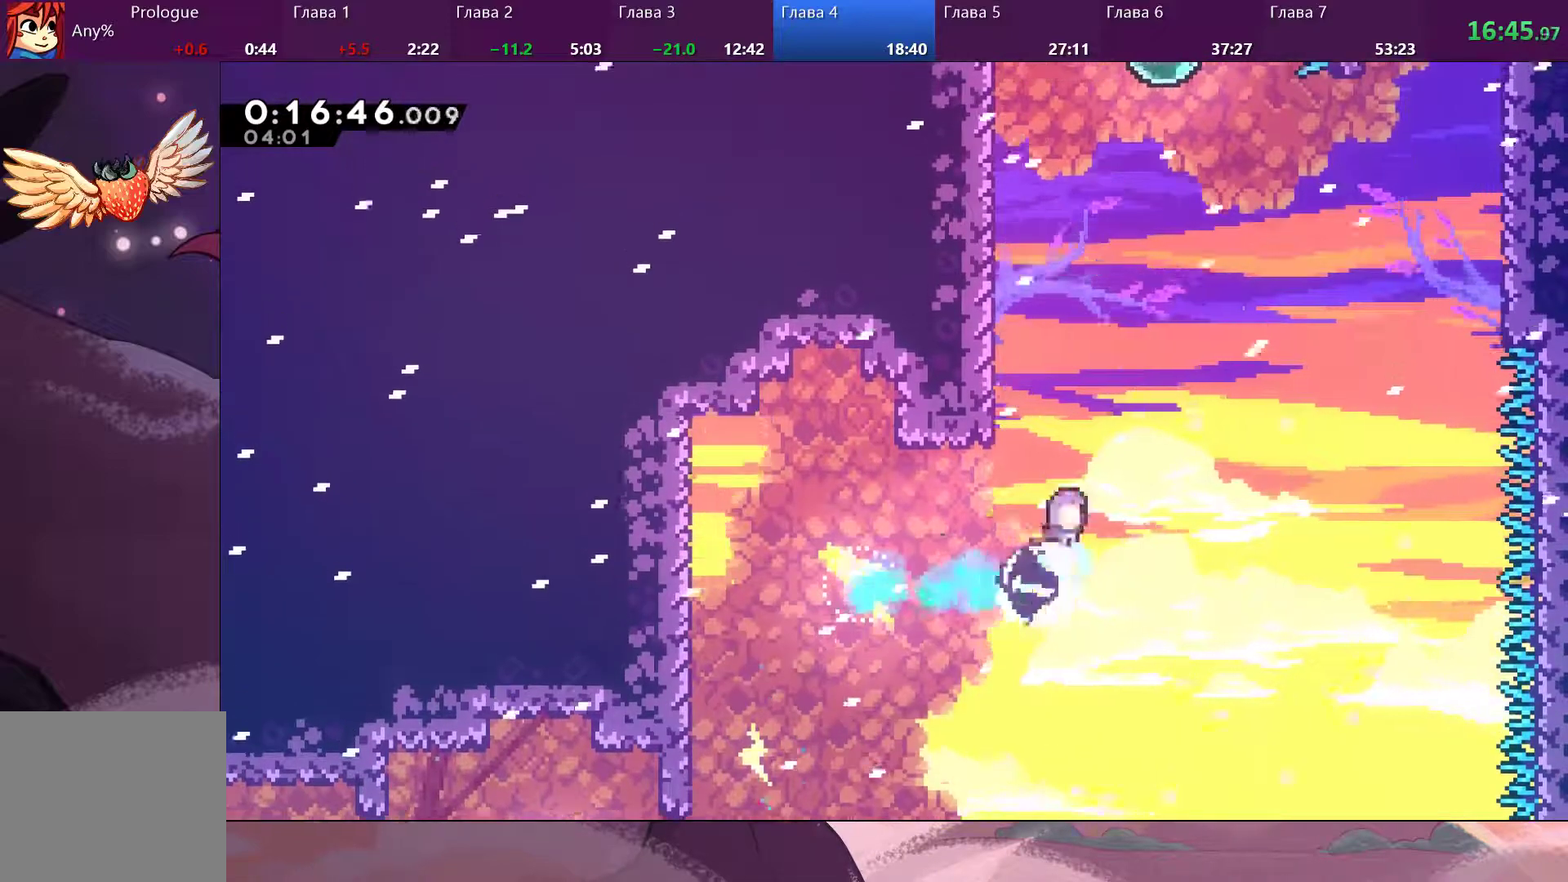
{"dt_ms": 500, "buttons": ["CROSS", "R2"], "left_stick": "up", "right_stick": "center", "events": [[133, "SQUARE", "up"], [267, "left_stick", "up-left"], [333, "R2", "down"], [433, "CROSS", "down"], [467, "left_stick", "up"]]}
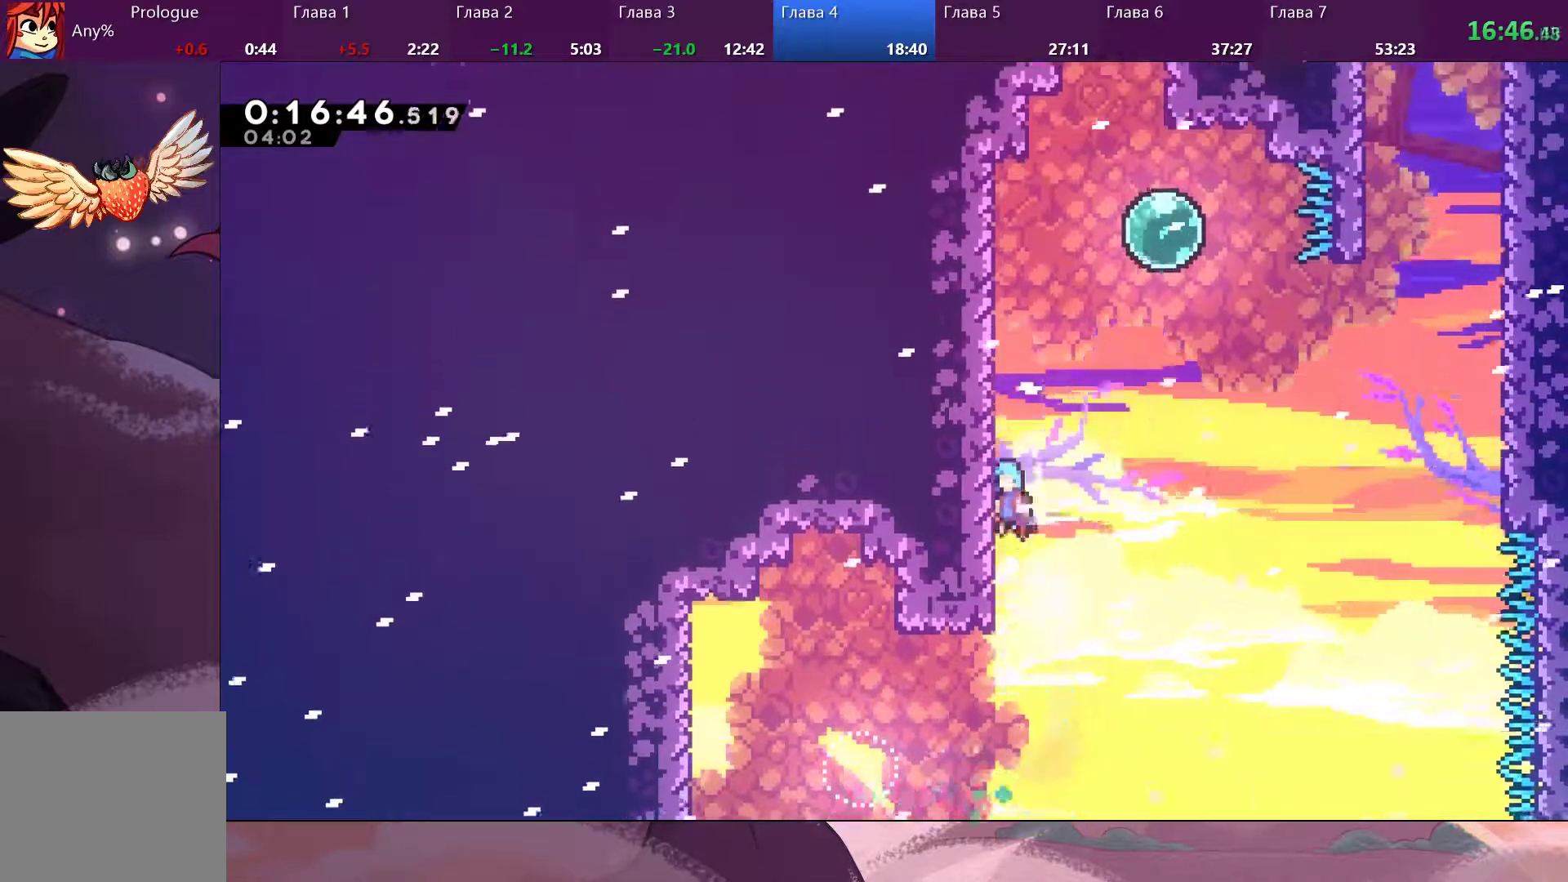
{"dt_ms": 500, "buttons": ["R2"], "left_stick": "up", "right_stick": "center", "events": [[100, "CROSS", "up"], [133, "CROSS", "down"], [267, "CROSS", "up"], [333, "CROSS", "down"], [433, "CROSS", "up"]]}
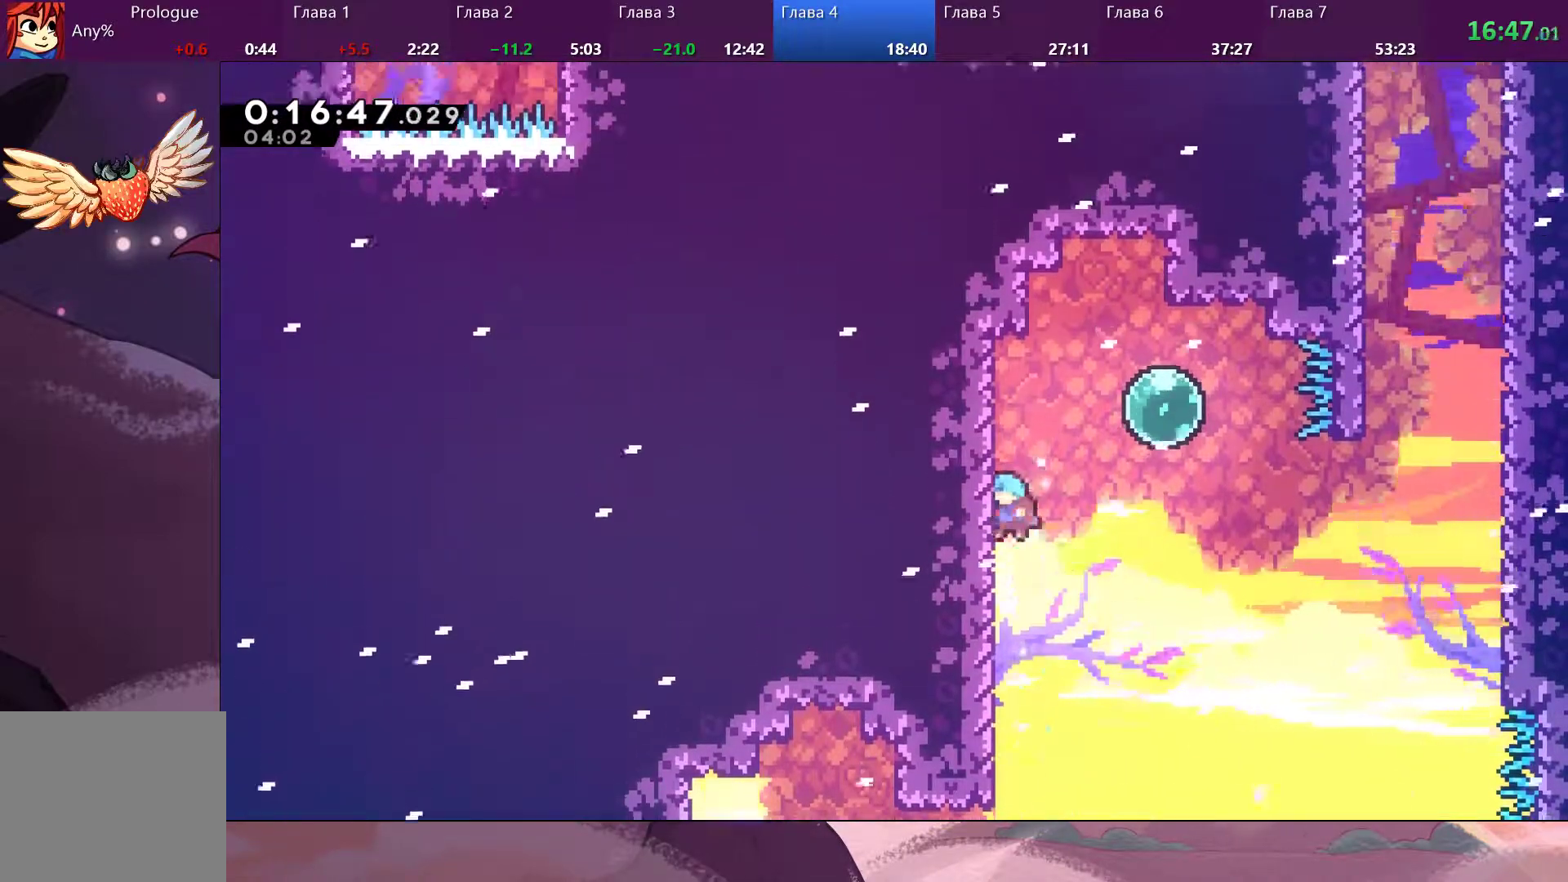
{"dt_ms": 500, "buttons": ["R2"], "left_stick": "right", "right_stick": "center", "events": [[100, "CROSS", "down"], [200, "left_stick", "right"], [400, "CROSS", "up"]]}
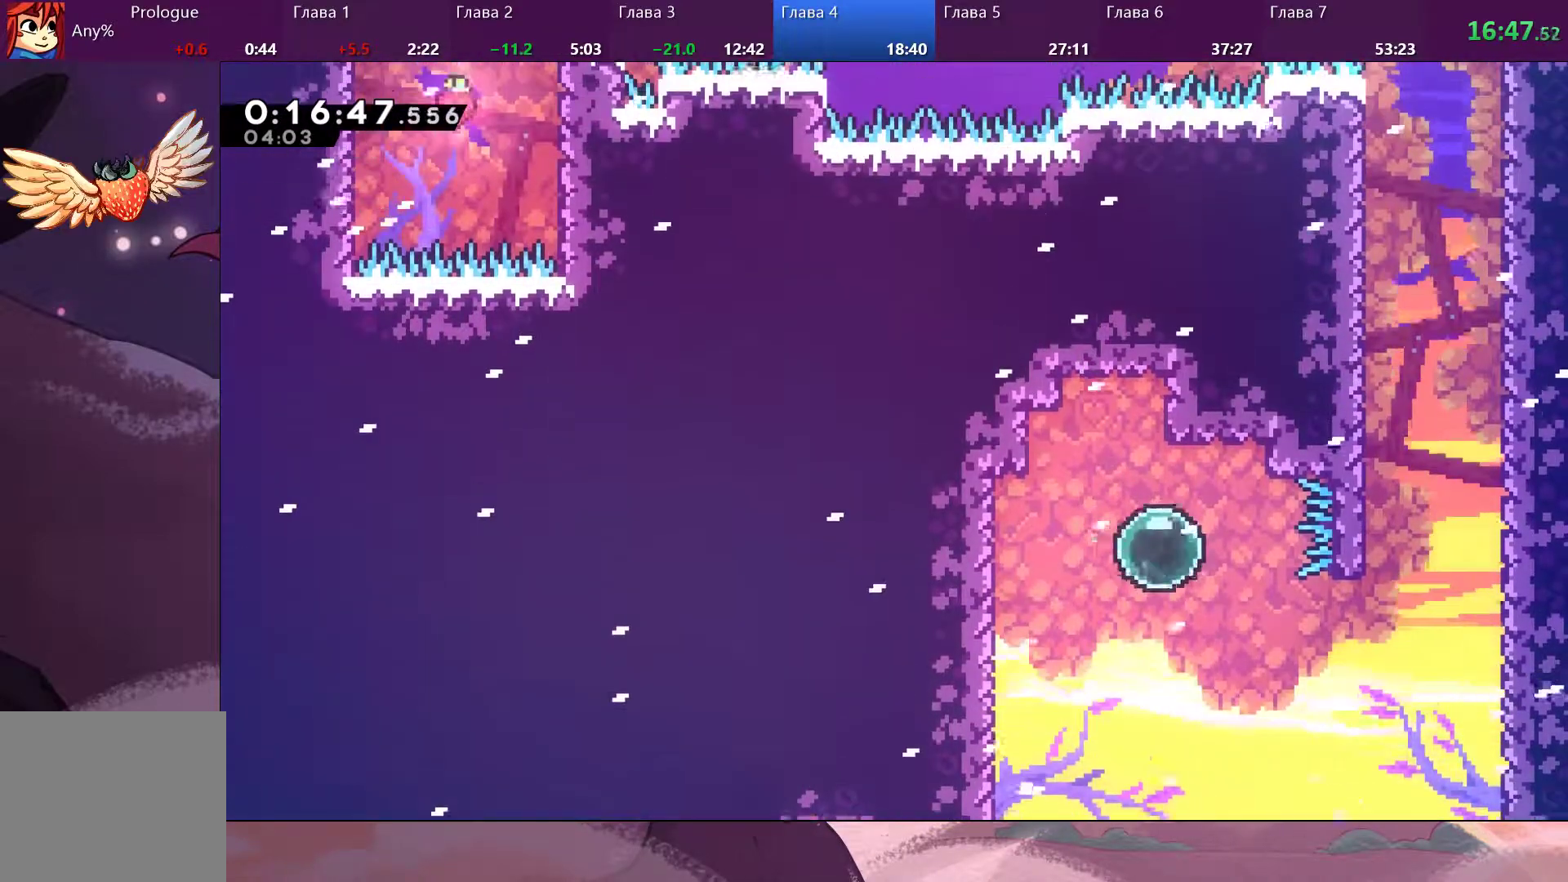
{"dt_ms": 500, "buttons": ["SQUARE"], "left_stick": "right", "right_stick": "center", "events": [[33, "R2", "up"], [500, "SQUARE", "down"]]}
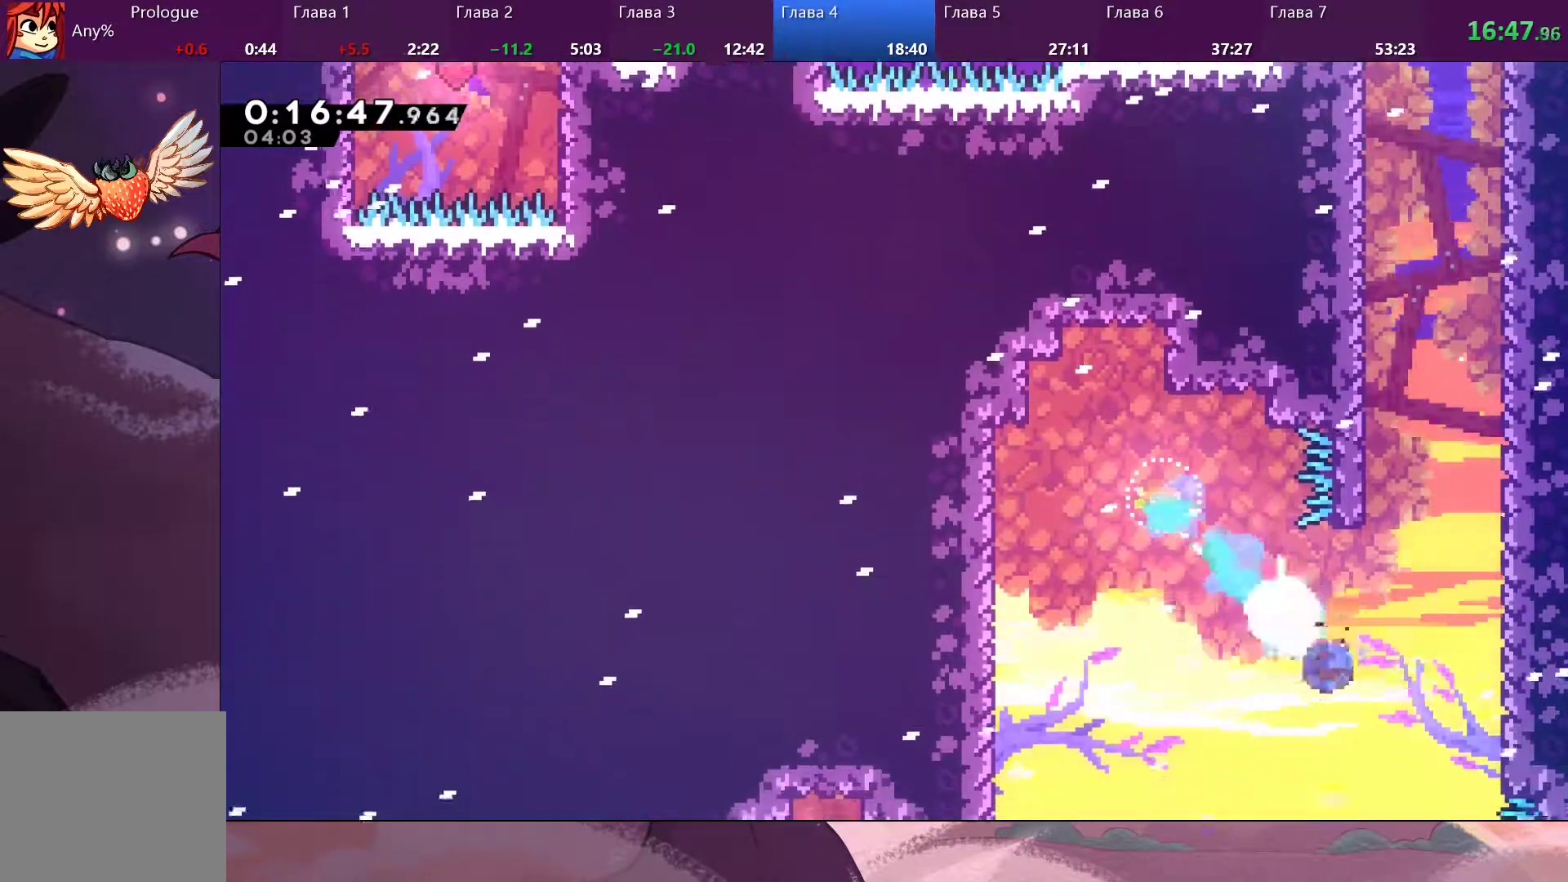
{"dt_ms": 500, "buttons": ["CROSS", "R2"], "left_stick": "up", "right_stick": "center"}
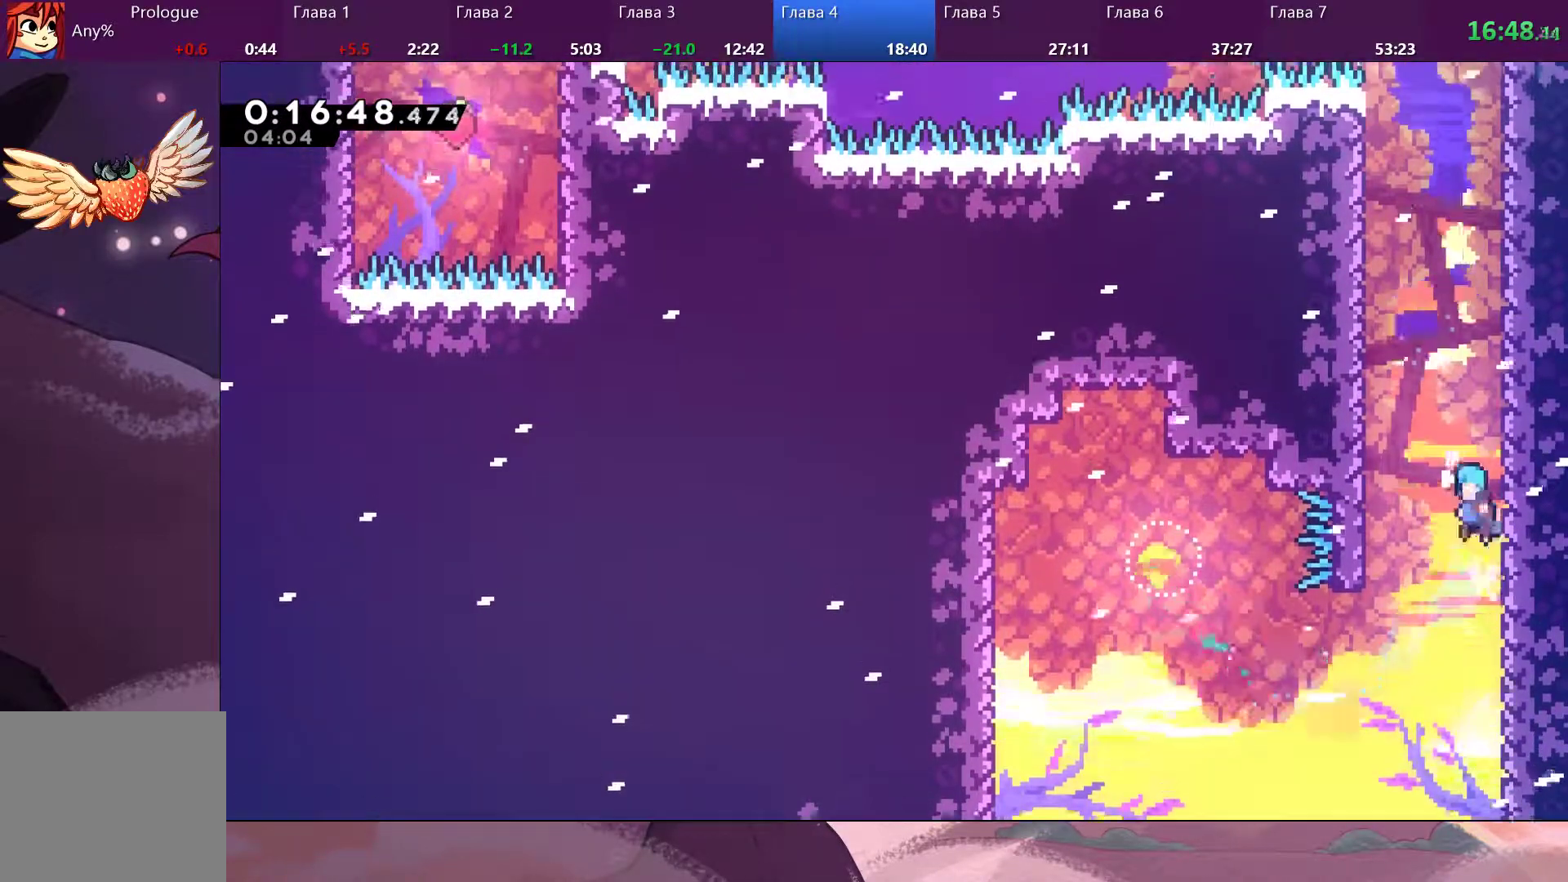
{"dt_ms": 500, "buttons": ["CROSS", "R2"], "left_stick": "right", "right_stick": "center", "events": [[233, "CROSS", "up"], [333, "CROSS", "down"], [333, "left_stick", "up-right"], [433, "left_stick", "right"]]}
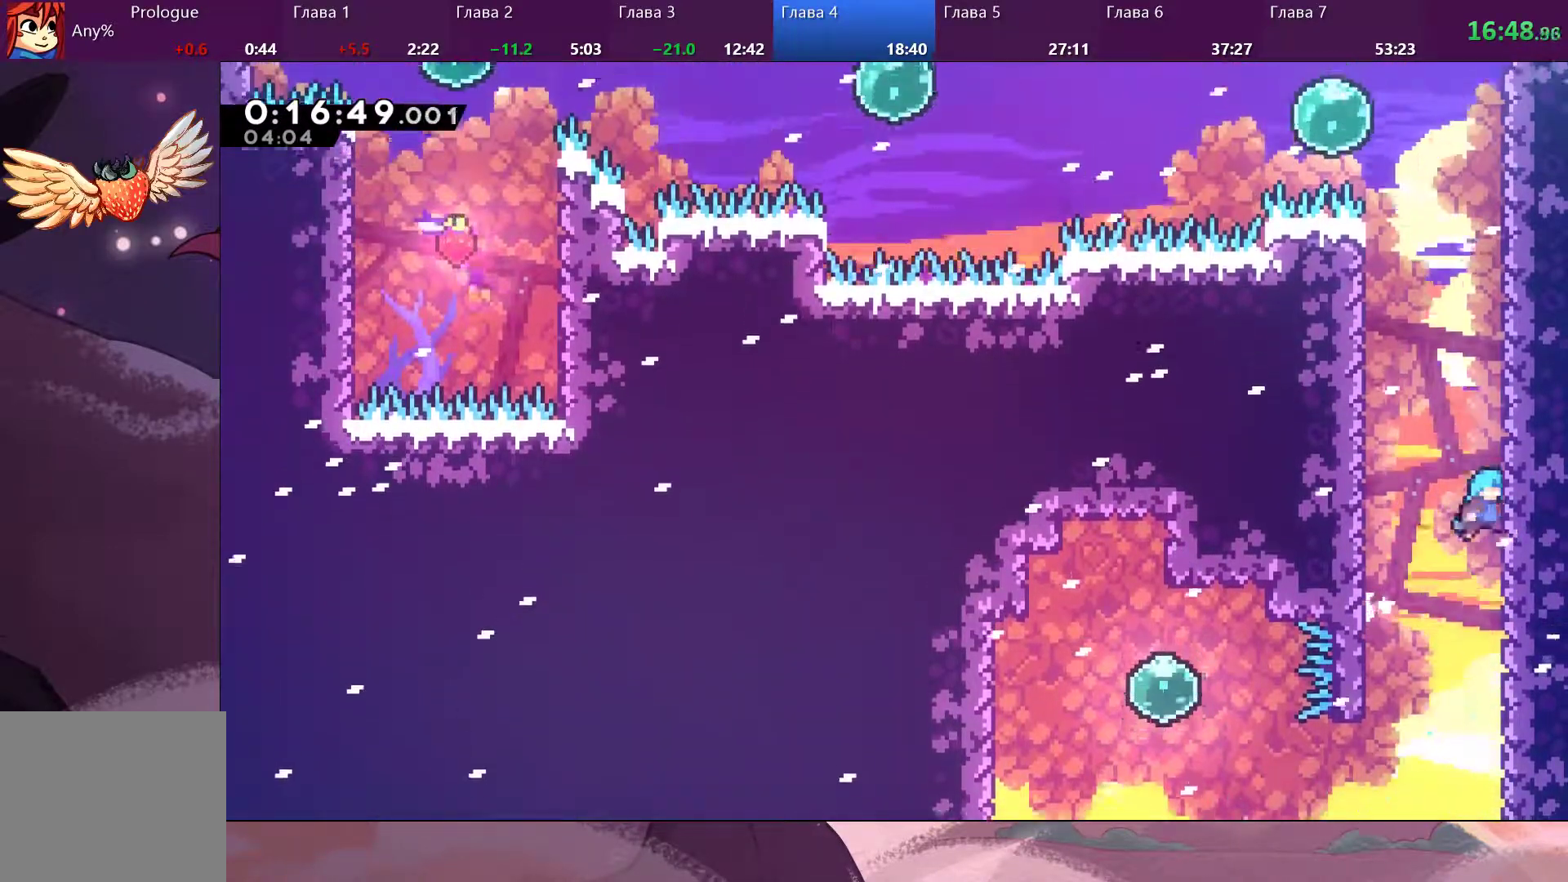
{"dt_ms": 500, "buttons": ["CROSS", "R2"], "left_stick": "up", "right_stick": "center", "events": [[100, "CROSS", "up"], [167, "CROSS", "down"], [167, "left_stick", "up-left"], [433, "CROSS", "up"], [467, "left_stick", "up"], [500, "CROSS", "down"]]}
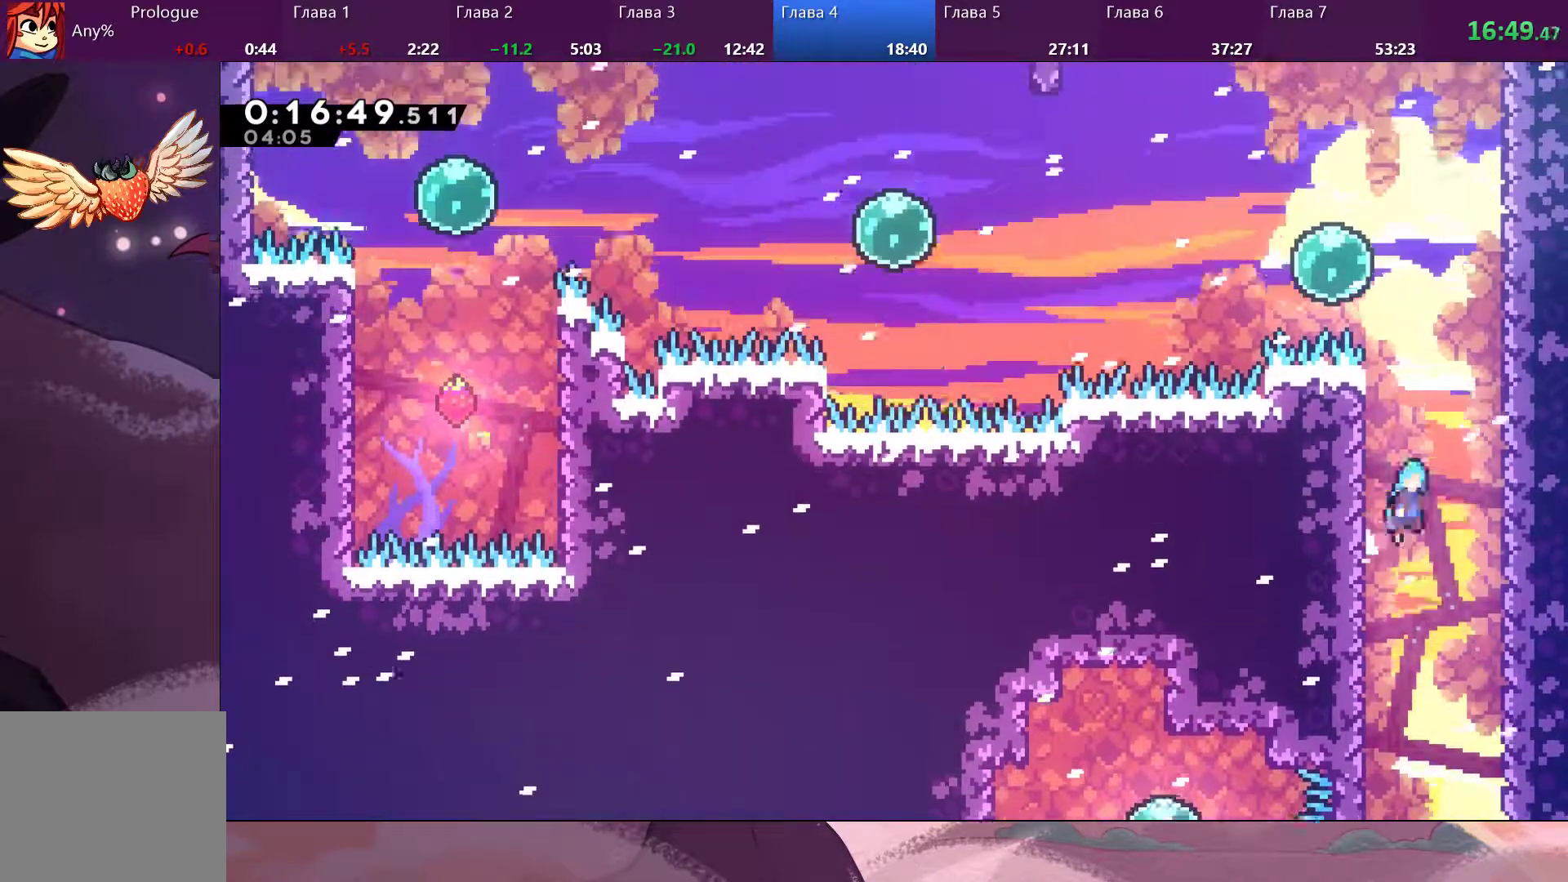
{"dt_ms": 500, "buttons": ["R2"], "left_stick": "up-left", "right_stick": "center", "events": [[233, "CROSS", "up"], [367, "CROSS", "down"], [433, "left_stick", "up-left"], [467, "CROSS", "up"]]}
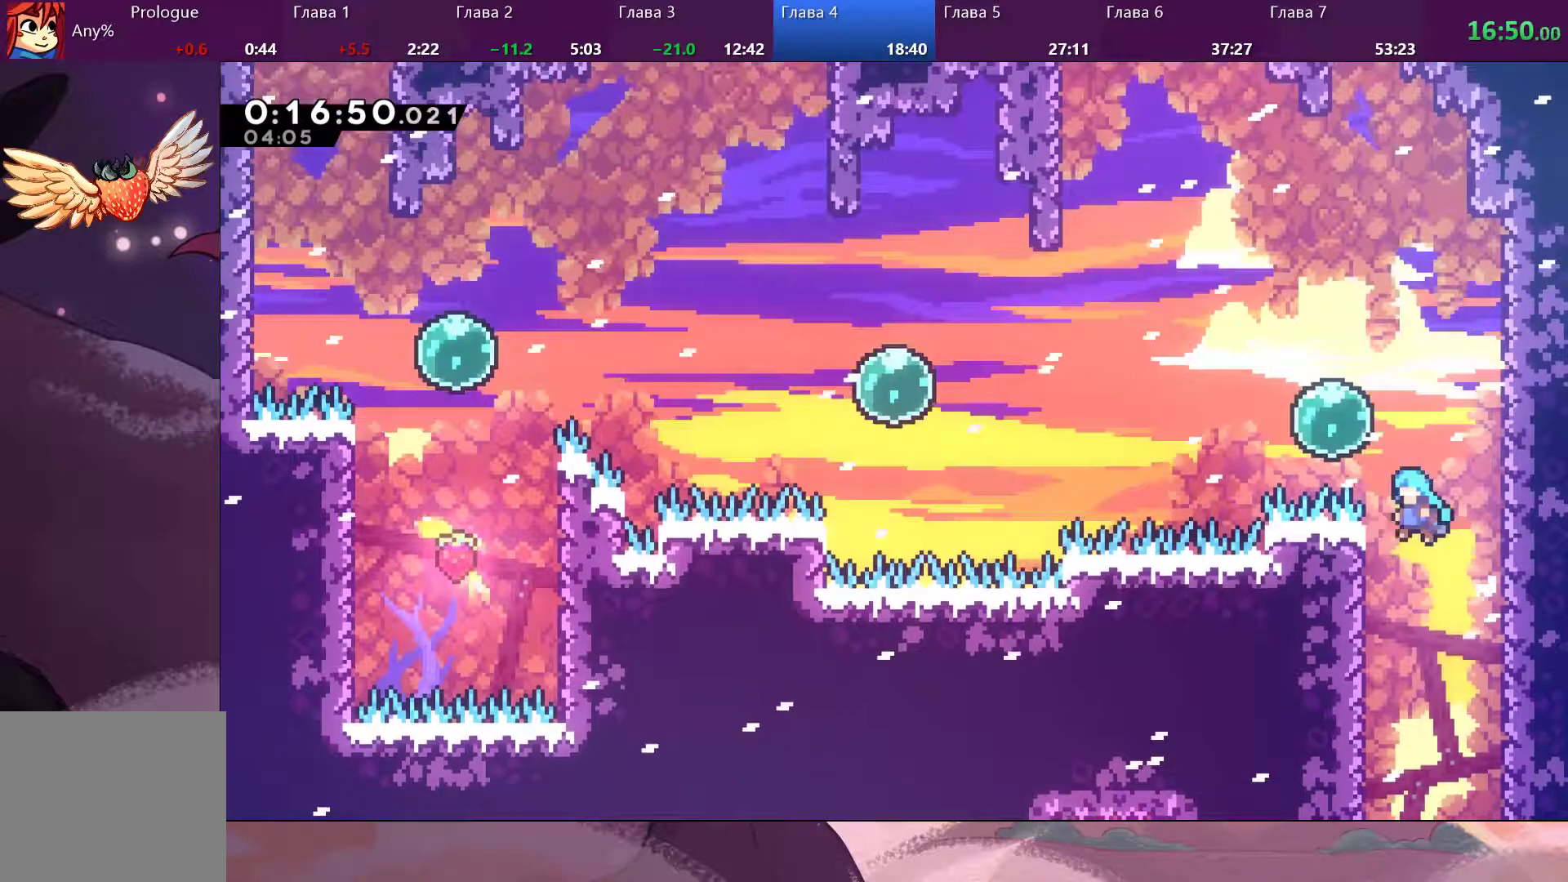
{"dt_ms": 500, "buttons": ["R2"], "left_stick": "right", "right_stick": "center", "events": [[300, "CROSS", "down"], [300, "left_stick", "right"], [467, "CROSS", "up"]]}